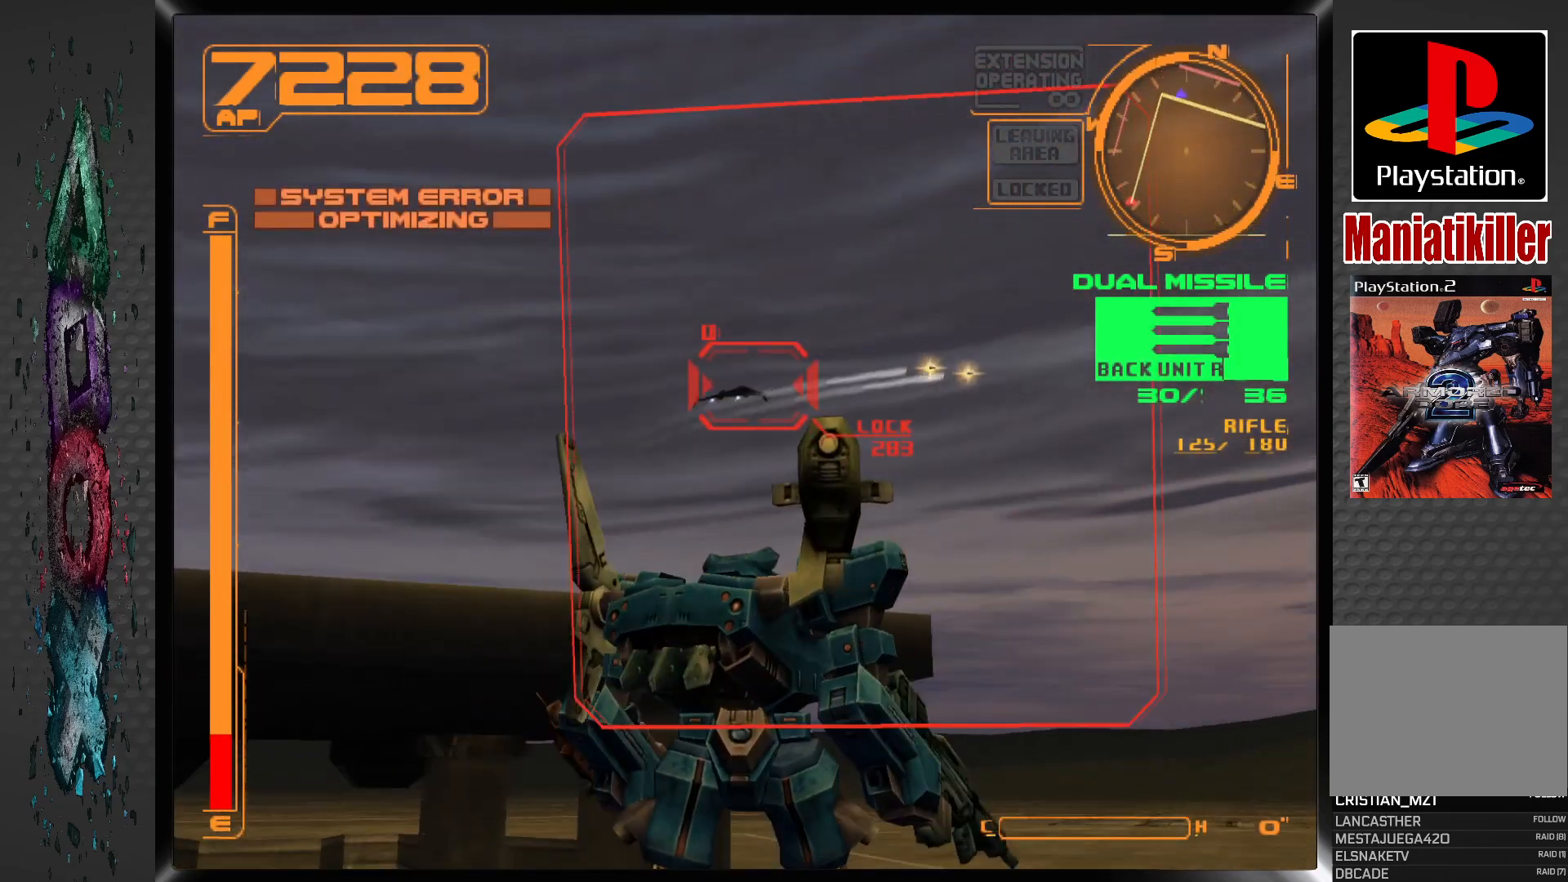
Gameplay with a controller (PlayStation layout); each line is a JSON object with the inputs held at the frame after it (dt_ms = milliseconds from this image to that frame). "events" lists button and stick changes between this image and that frame as [ms after this image, input, new state], when the widget could be followed in between.
{"dt_ms": 500, "buttons": [], "left_stick": "center", "right_stick": "center", "events": [[17, "DPAD_RIGHT", "down"], [17, "SQUARE", "down"], [67, "DPAD_RIGHT", "up"], [167, "SQUARE", "up"]]}
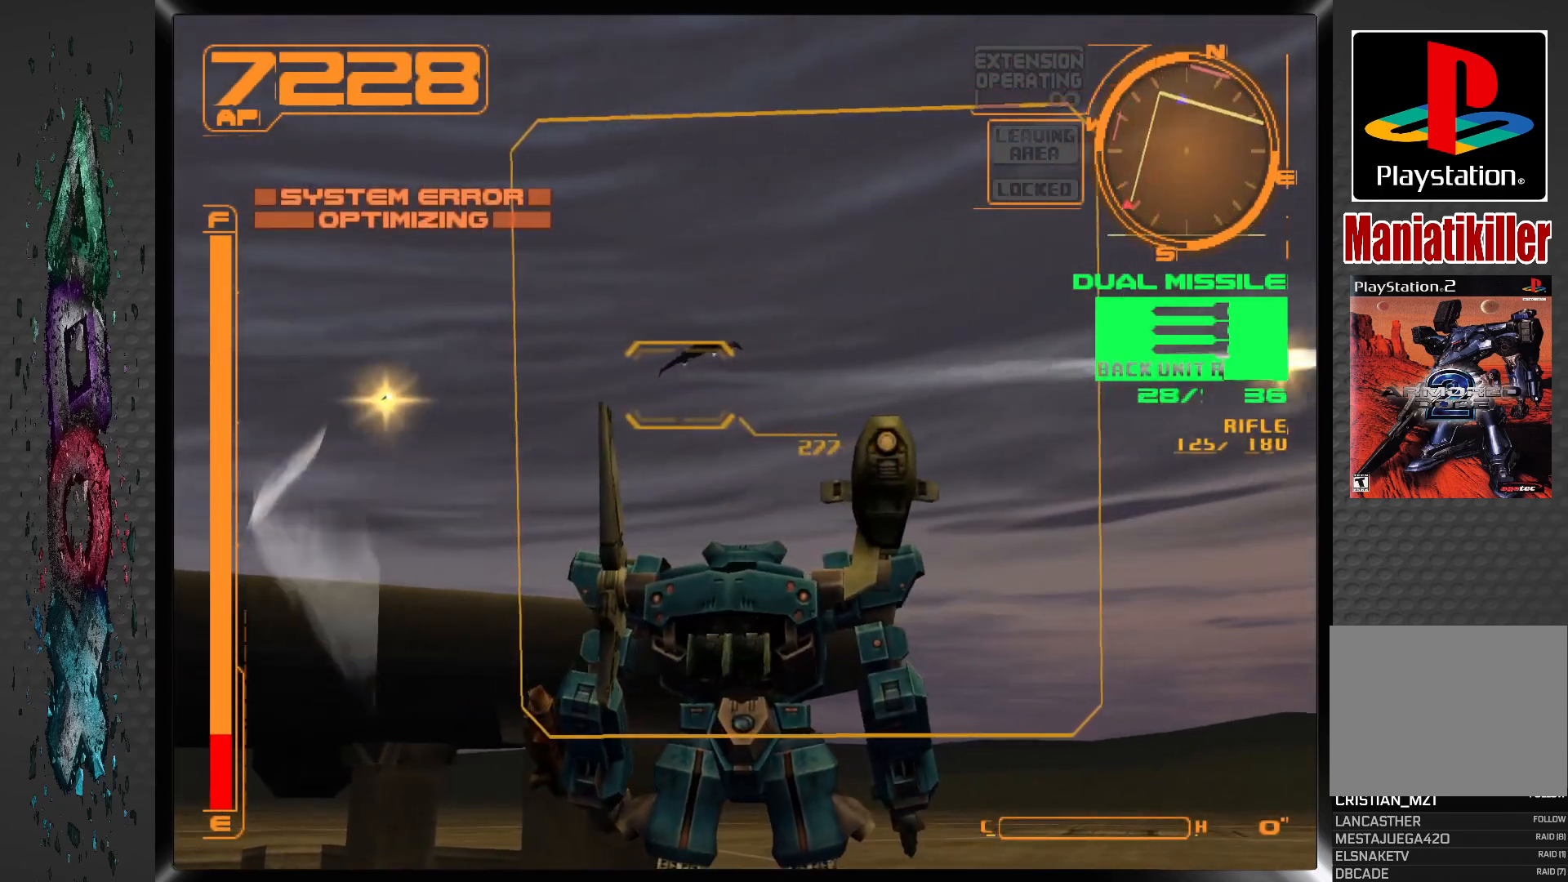
{"dt_ms": 500, "buttons": ["DPAD_LEFT"], "left_stick": "center", "right_stick": "center", "events": [[483, "DPAD_LEFT", "down"]]}
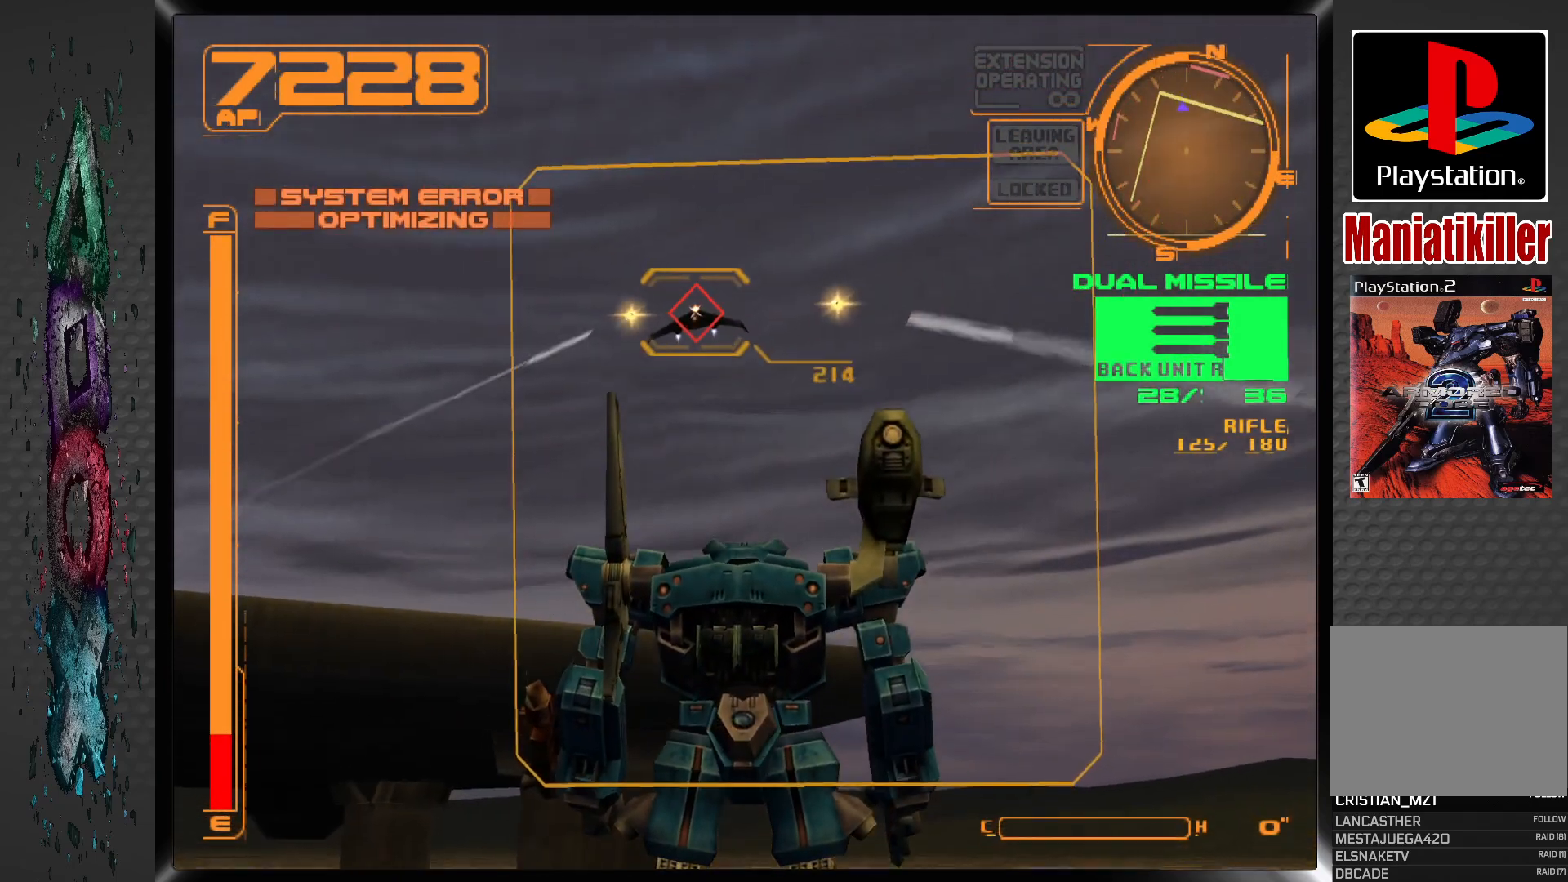
{"dt_ms": 500, "buttons": [], "left_stick": "center", "right_stick": "center", "events": [[100, "DPAD_LEFT", "up"]]}
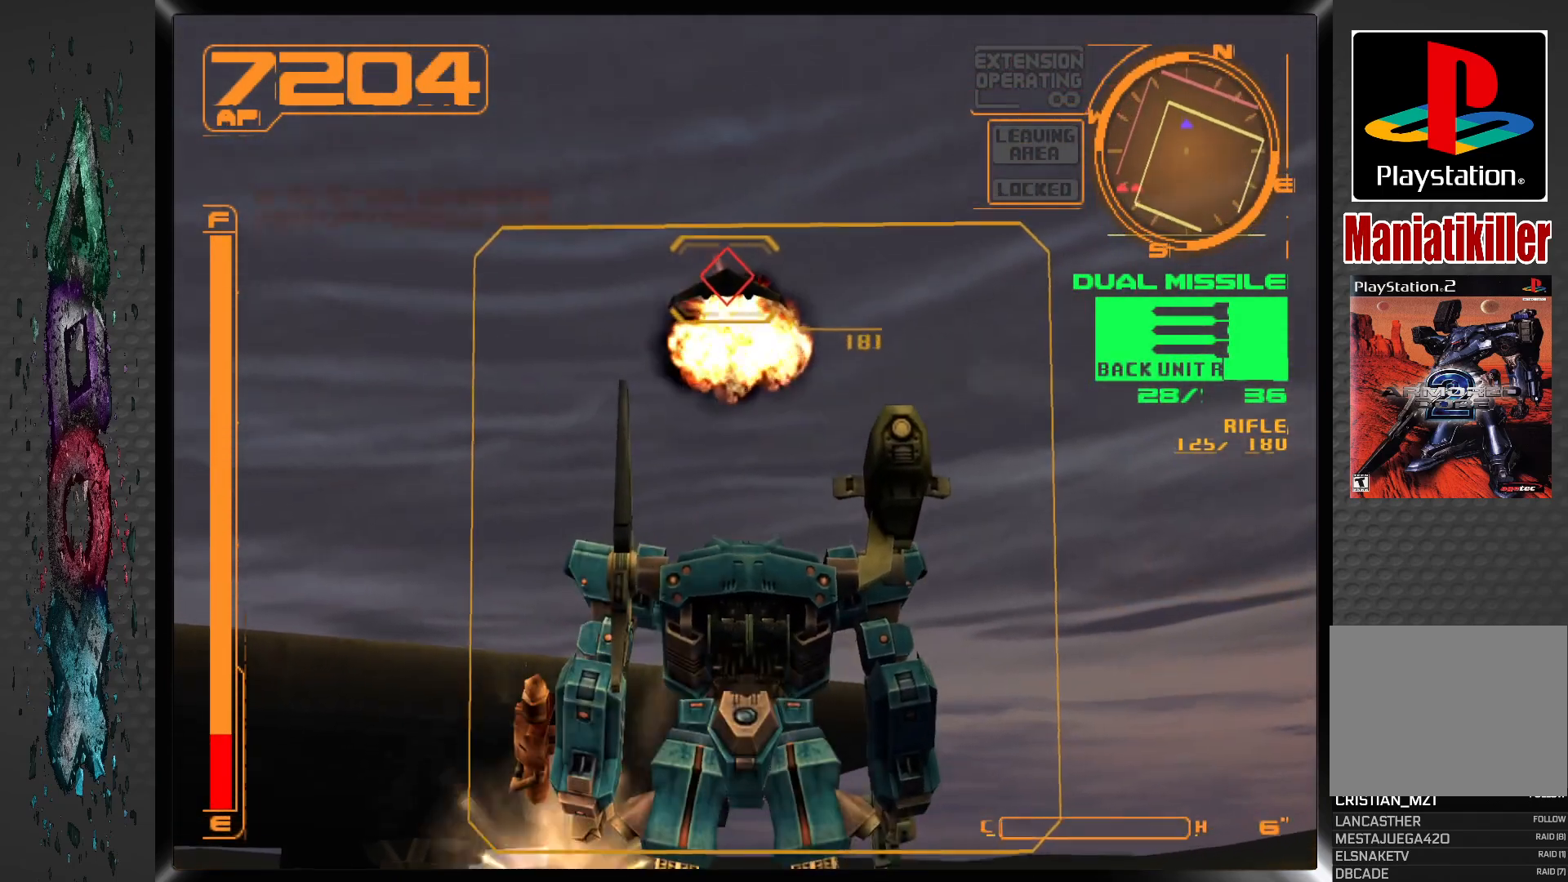
{"dt_ms": 500, "buttons": ["DPAD_LEFT"], "left_stick": "center", "right_stick": "center", "events": [[67, "DPAD_LEFT", "down"]]}
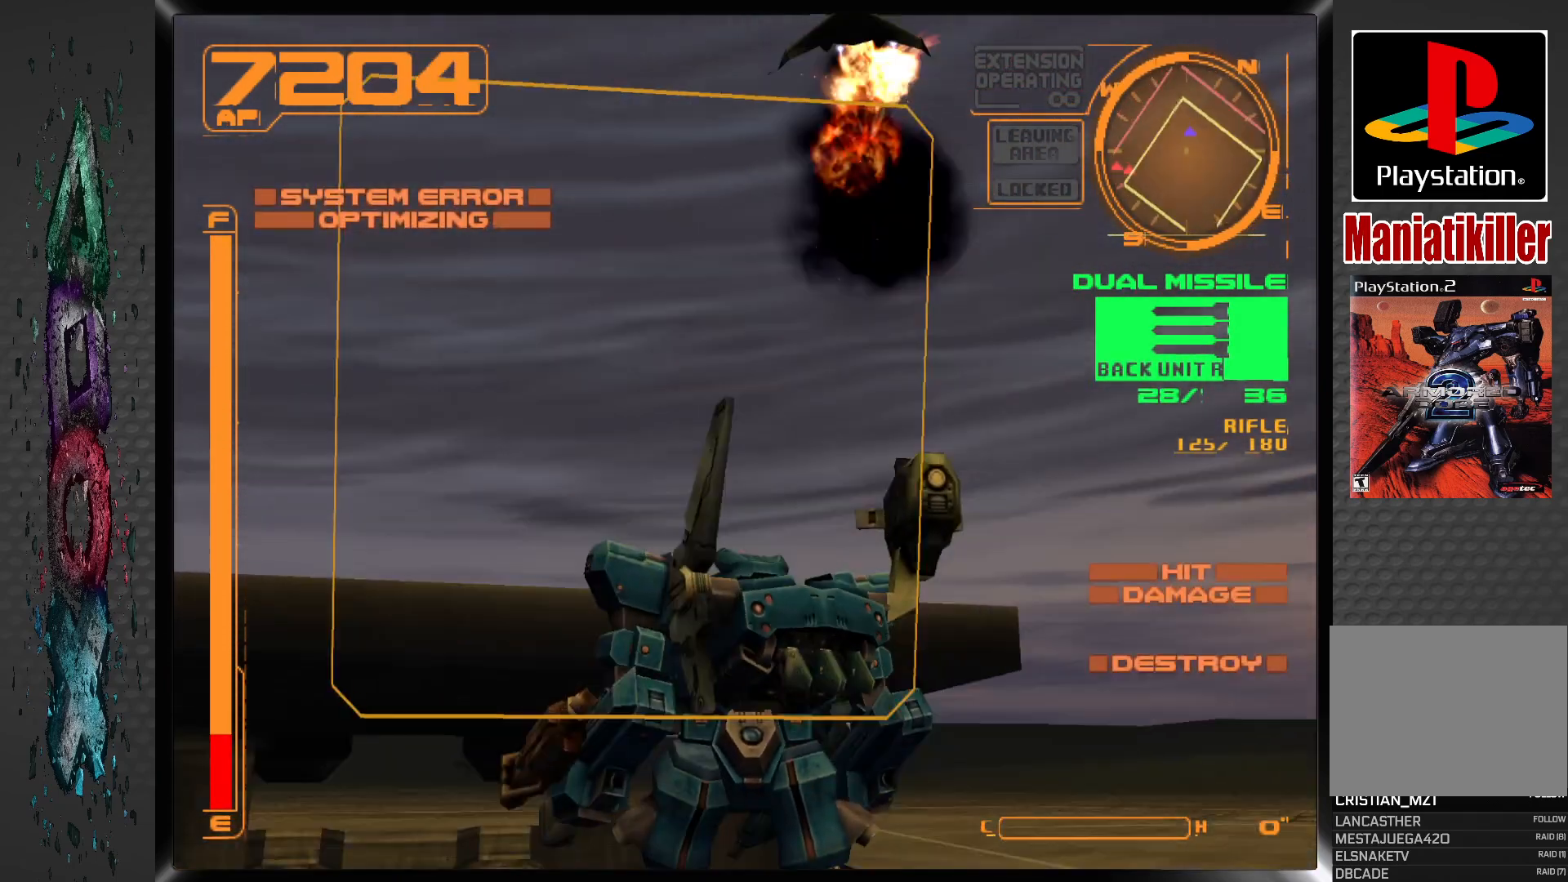
{"dt_ms": 500, "buttons": ["DPAD_LEFT"], "left_stick": "center", "right_stick": "center", "events": []}
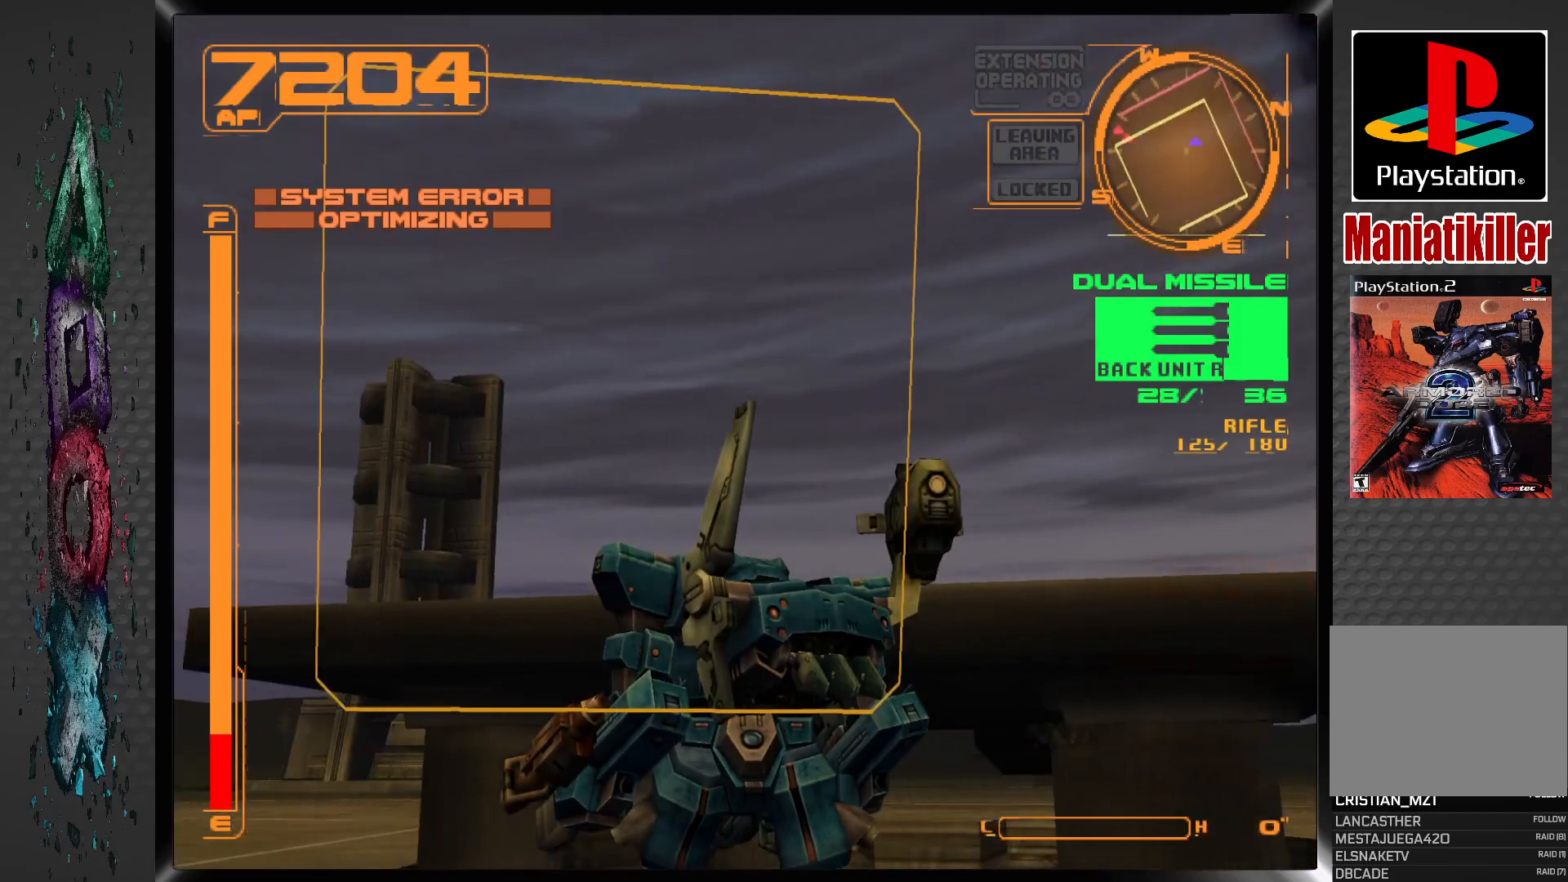
{"dt_ms": 500, "buttons": ["TRIANGLE", "DPAD_LEFT"], "left_stick": "center", "right_stick": "center", "events": [[433, "TRIANGLE", "down"]]}
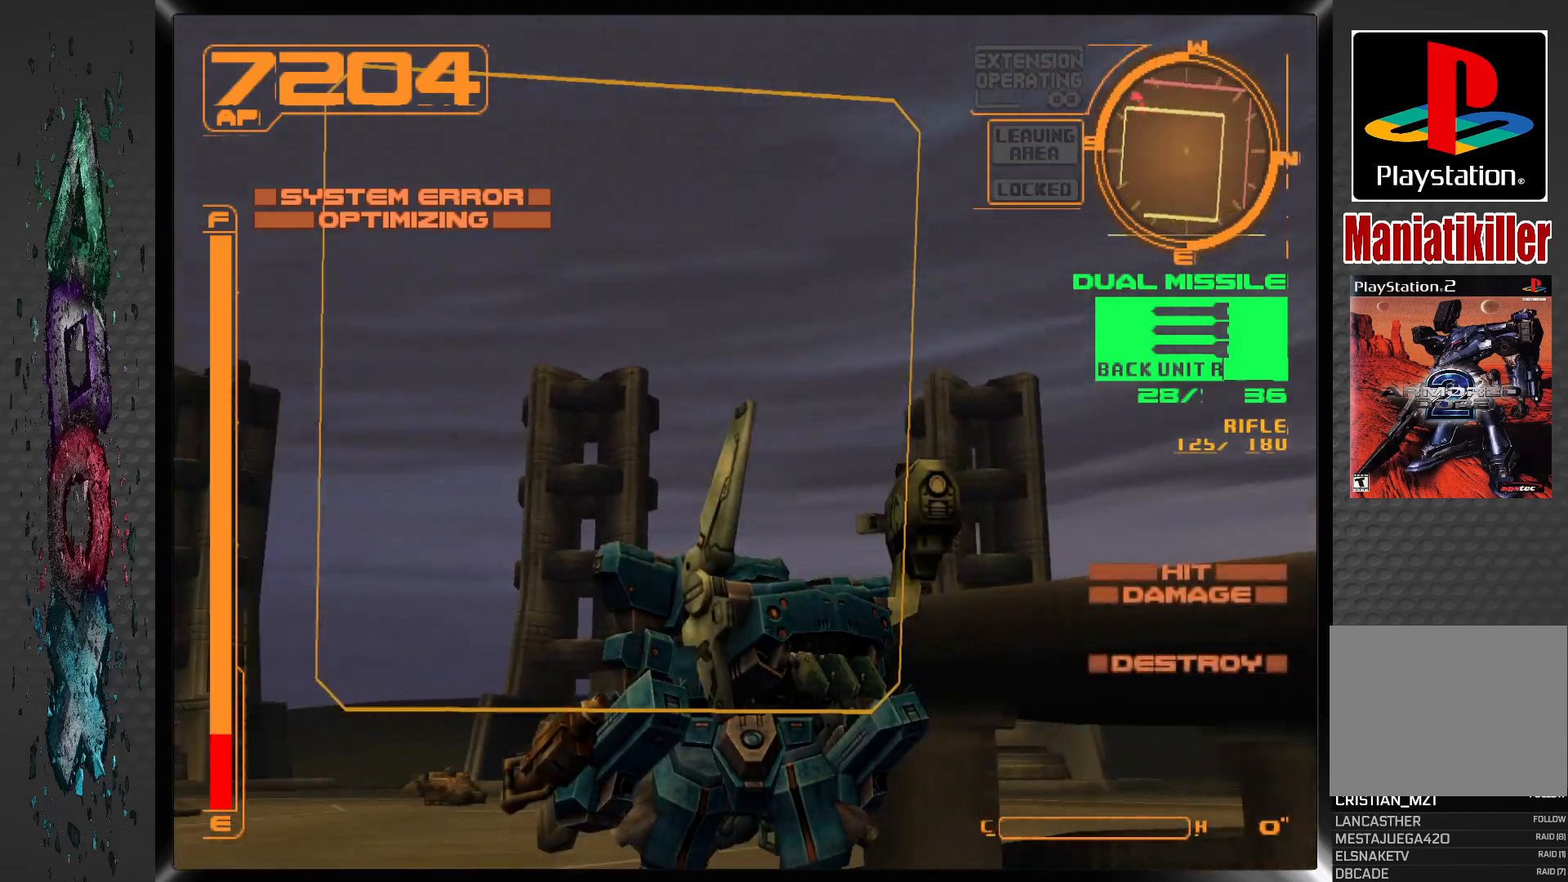
{"dt_ms": 500, "buttons": ["R2", "DPAD_UP", "DPAD_LEFT"], "left_stick": "center", "right_stick": "center", "events": [[33, "TRIANGLE", "up"], [150, "DPAD_UP", "down"], [433, "R2", "down"]]}
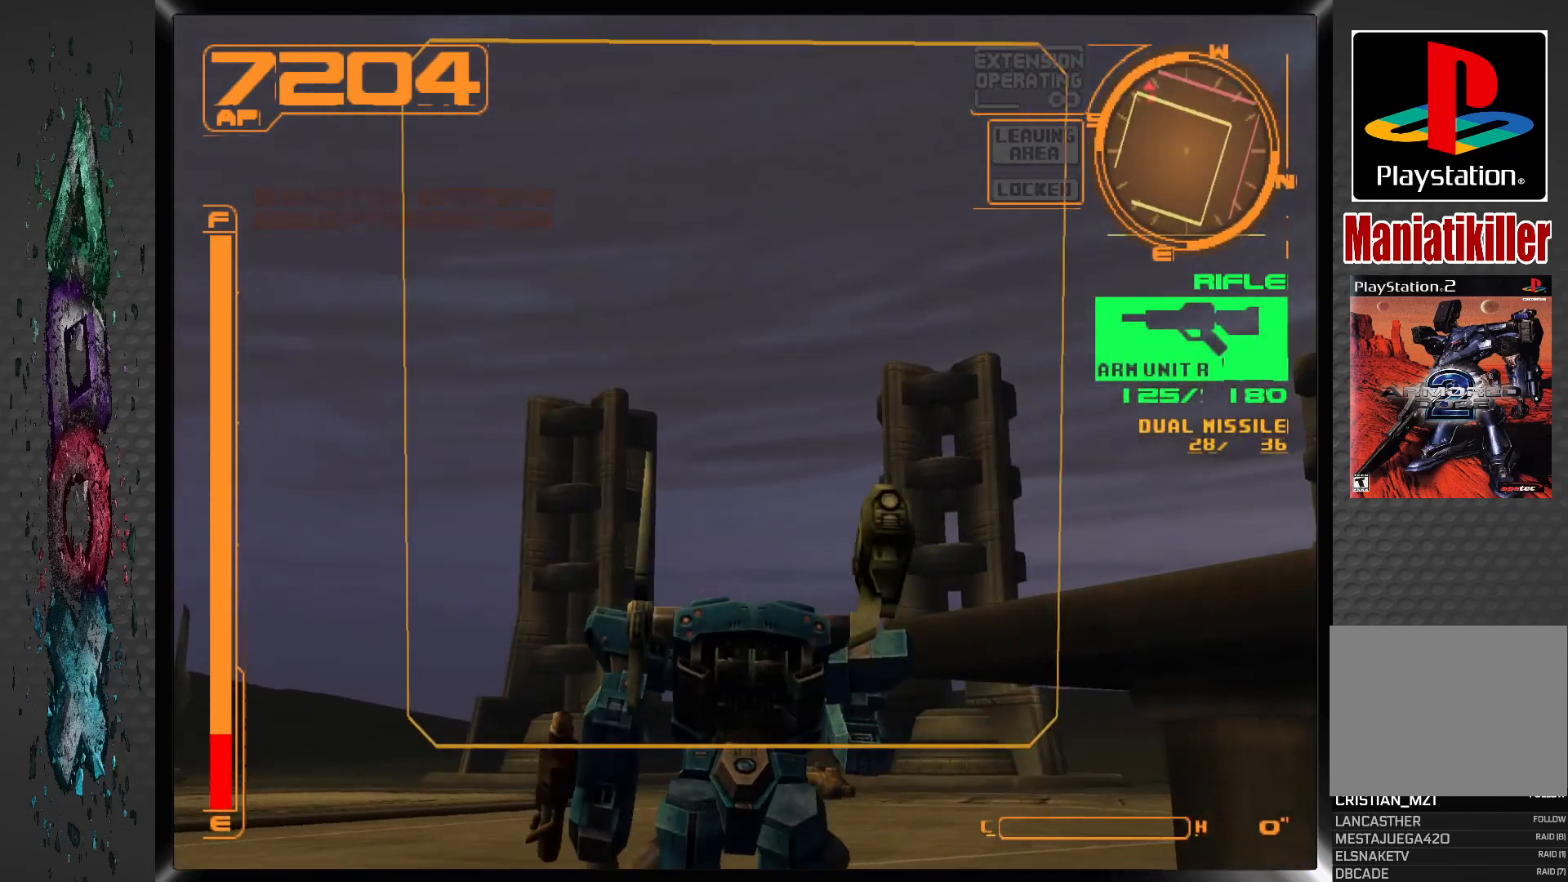
{"dt_ms": 500, "buttons": ["DPAD_UP", "DPAD_LEFT"], "left_stick": "center", "right_stick": "center", "events": [[150, "R2", "up"]]}
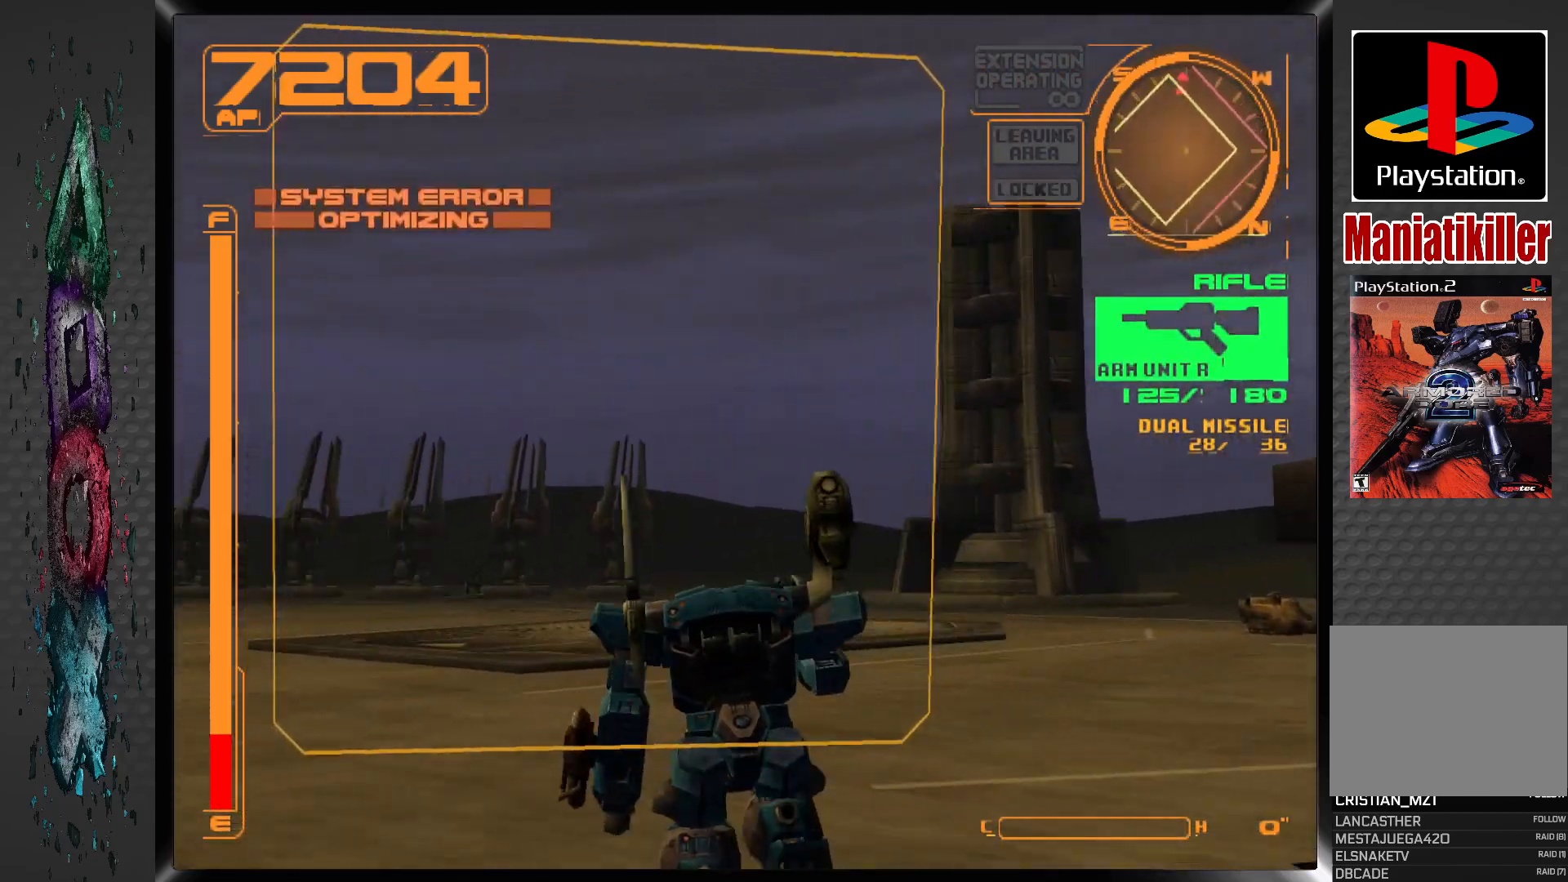
{"dt_ms": 500, "buttons": ["DPAD_UP", "DPAD_LEFT"], "left_stick": "center", "right_stick": "center", "events": [[33, "R2", "down"], [233, "R2", "up"]]}
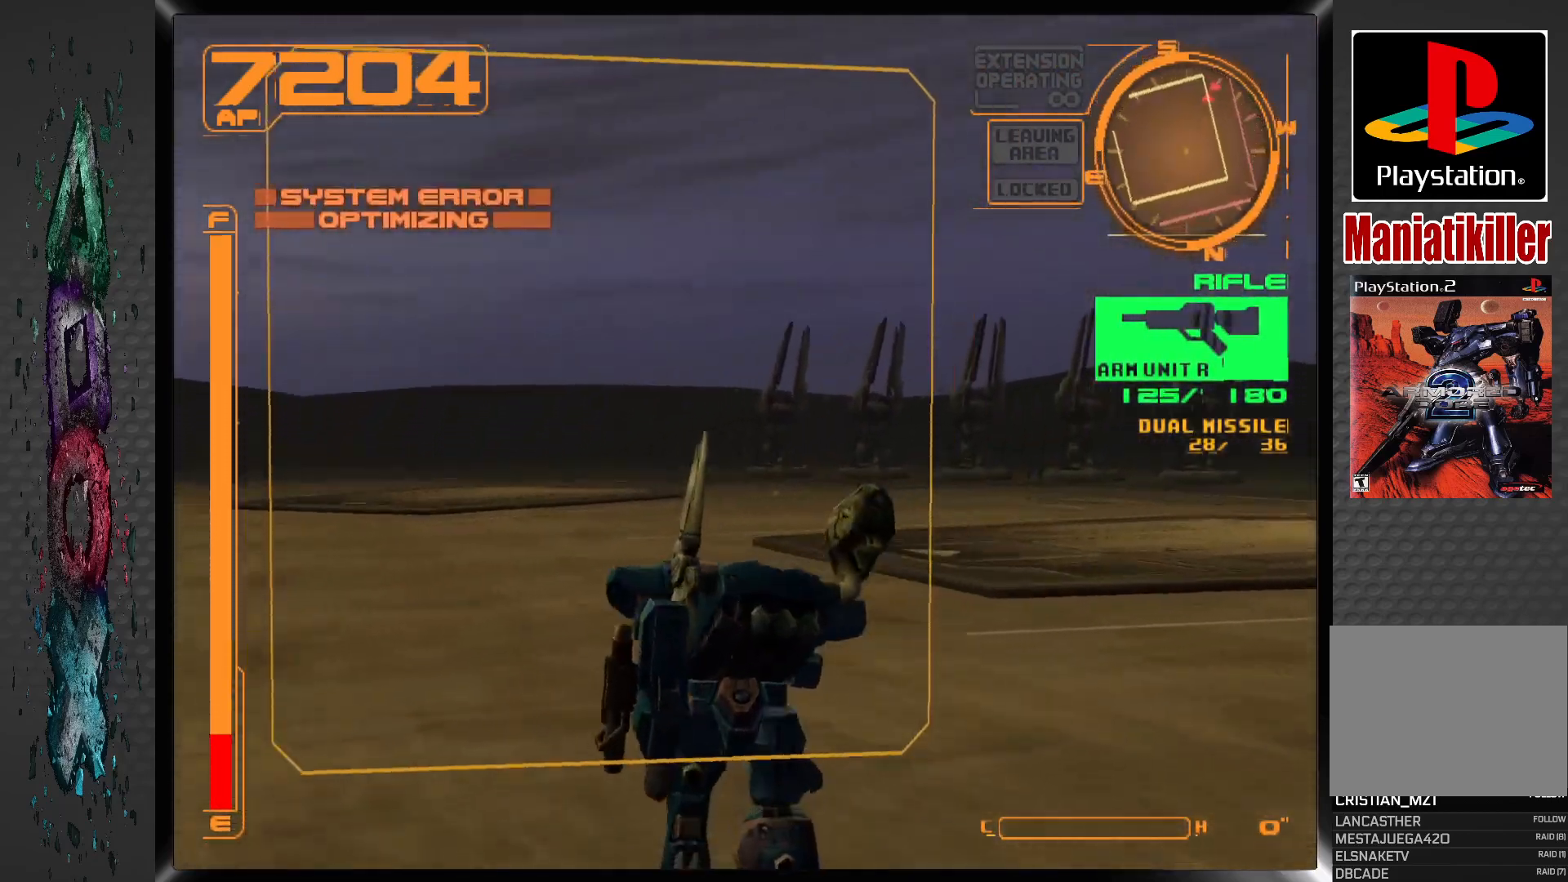
{"dt_ms": 500, "buttons": ["DPAD_UP", "DPAD_LEFT"], "left_stick": "center", "right_stick": "center", "events": [[50, "DPAD_LEFT", "up"], [150, "R2", "down"], [267, "DPAD_LEFT", "down"], [317, "R2", "up"]]}
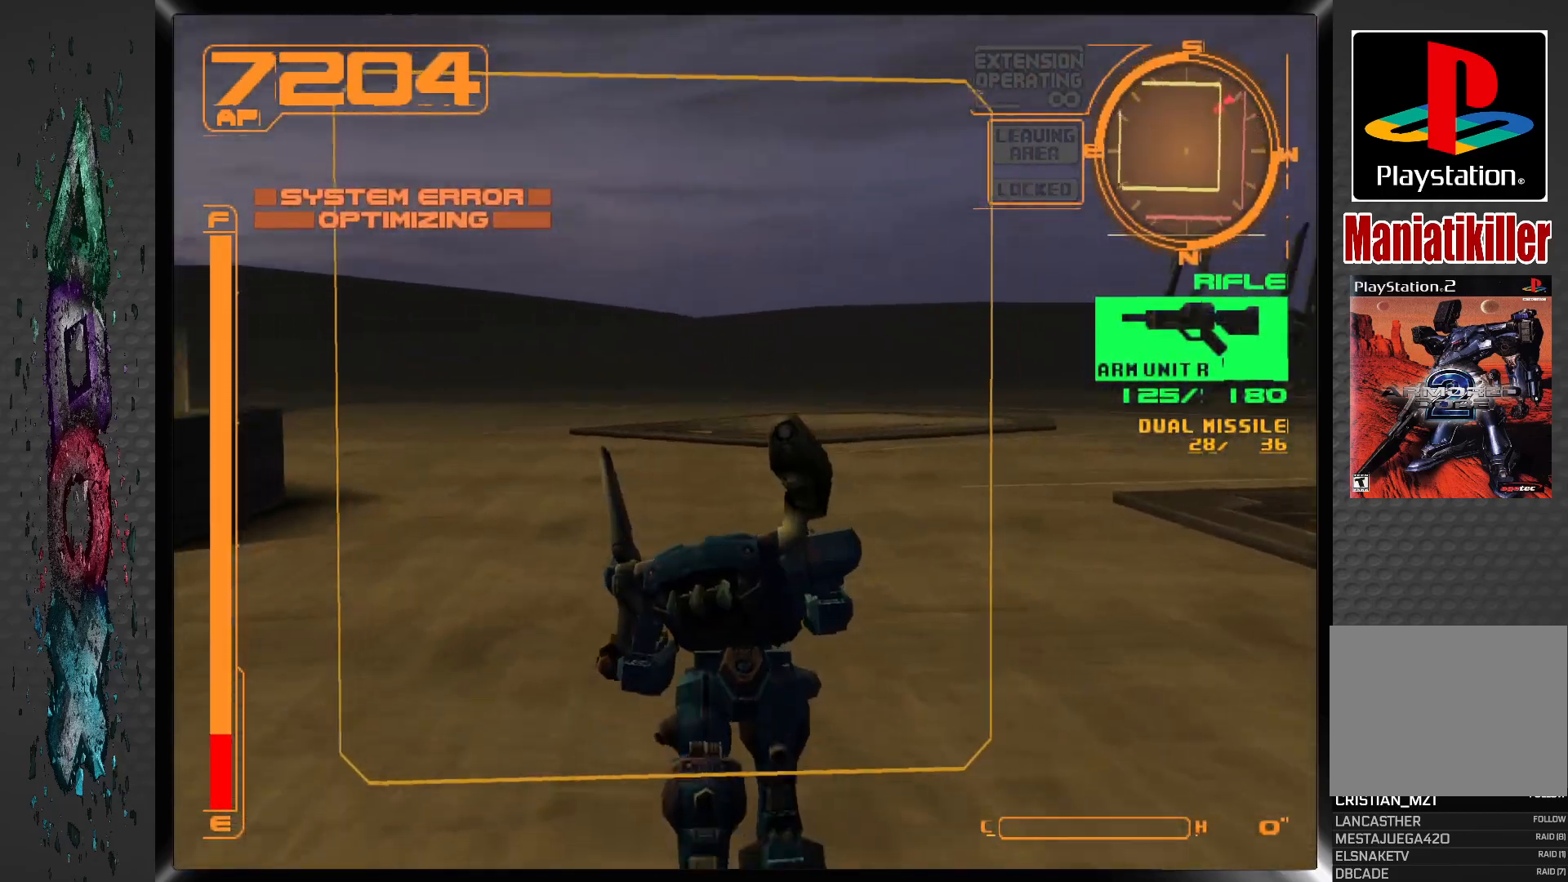
{"dt_ms": 500, "buttons": ["R1", "DPAD_UP"], "left_stick": "center", "right_stick": "center", "events": [[183, "R1", "down"], [433, "DPAD_LEFT", "up"]]}
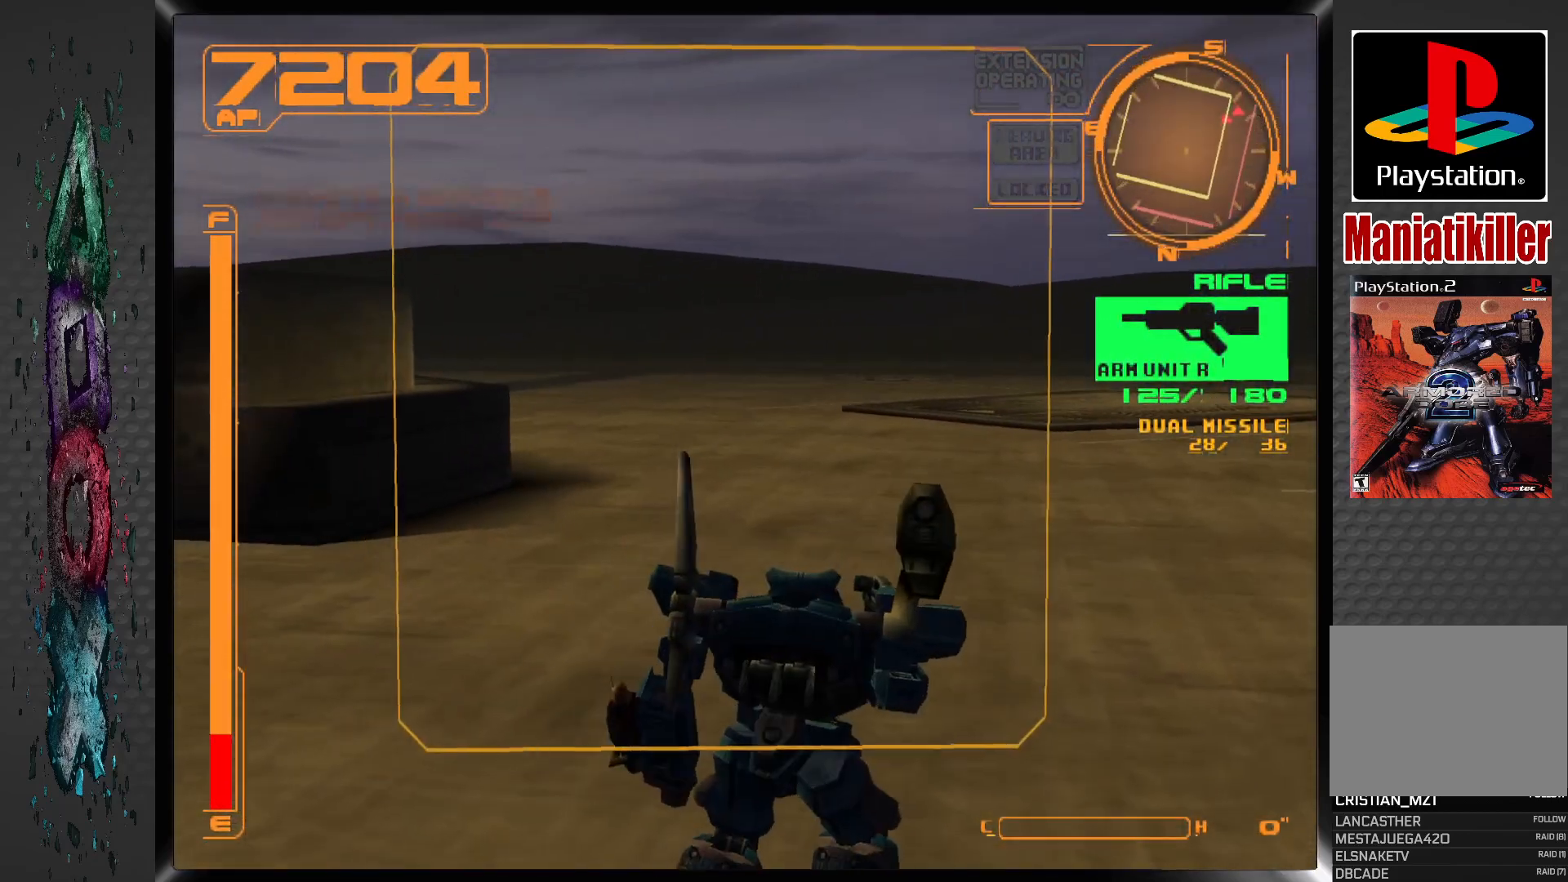
{"dt_ms": 500, "buttons": ["R1", "DPAD_UP", "DPAD_LEFT"], "left_stick": "center", "right_stick": "center", "events": [[67, "DPAD_RIGHT", "down"], [317, "DPAD_RIGHT", "up"], [450, "DPAD_LEFT", "down"]]}
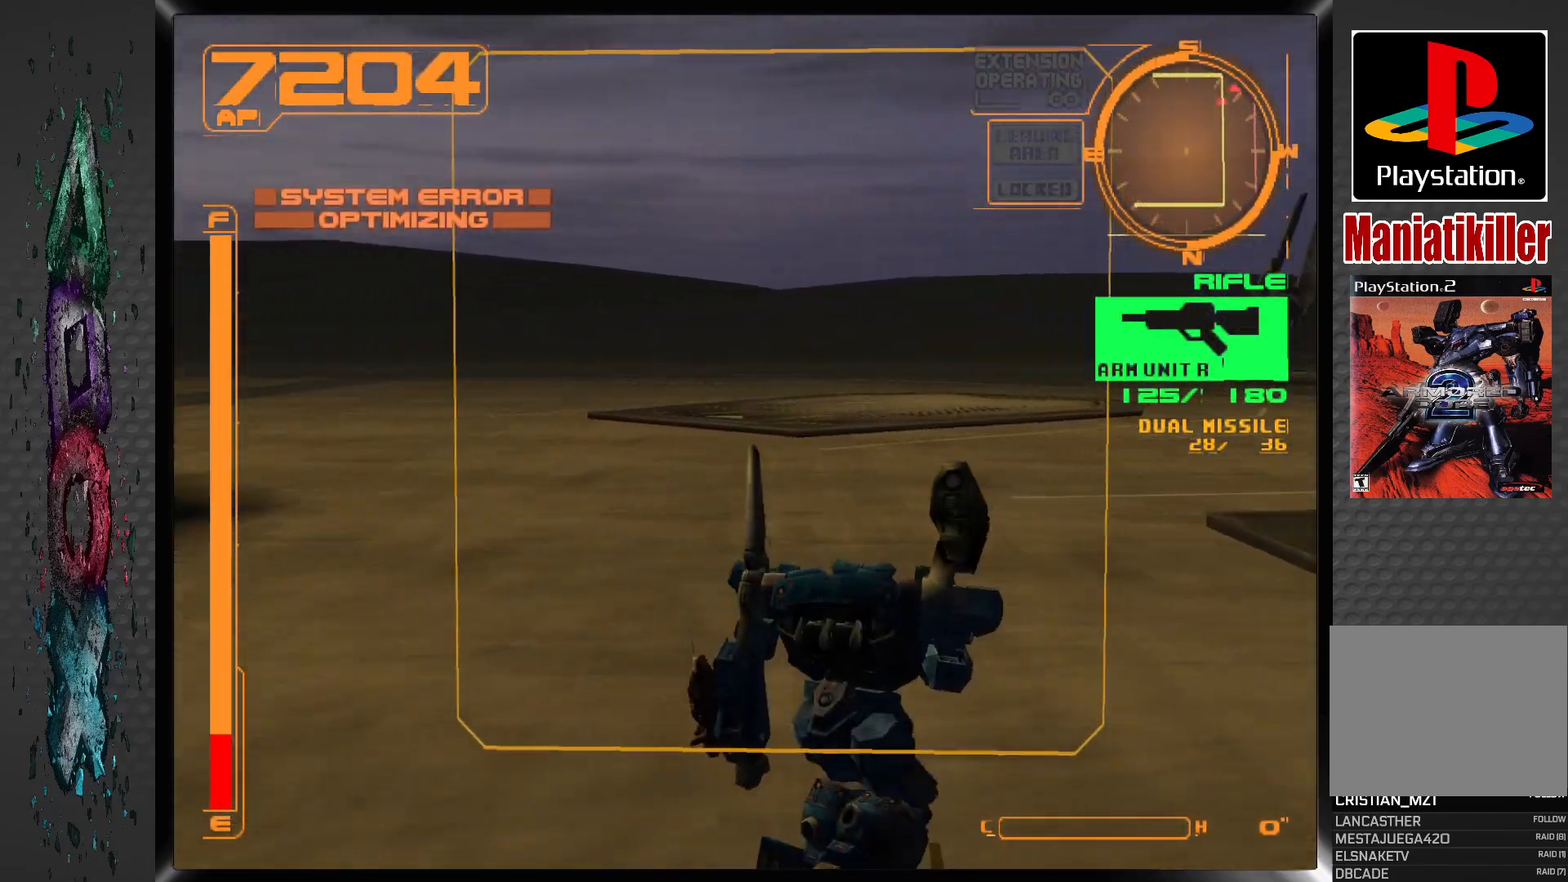
{"dt_ms": 500, "buttons": ["R1", "DPAD_UP", "DPAD_LEFT"], "left_stick": "center", "right_stick": "center", "events": []}
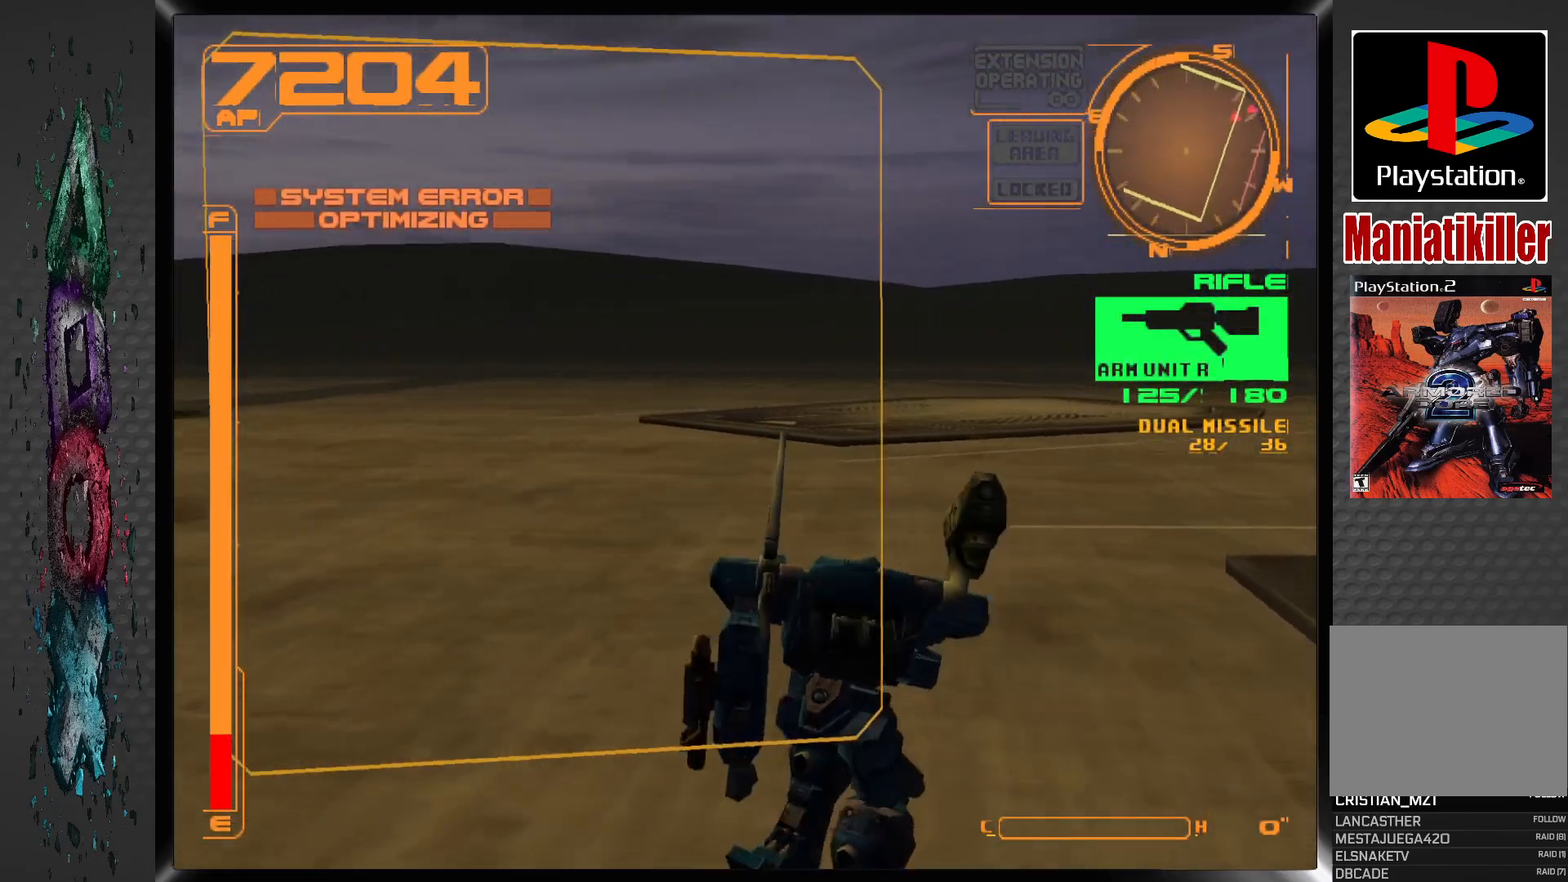
{"dt_ms": 500, "buttons": ["R1", "DPAD_UP", "DPAD_LEFT"], "left_stick": "center", "right_stick": "center", "events": []}
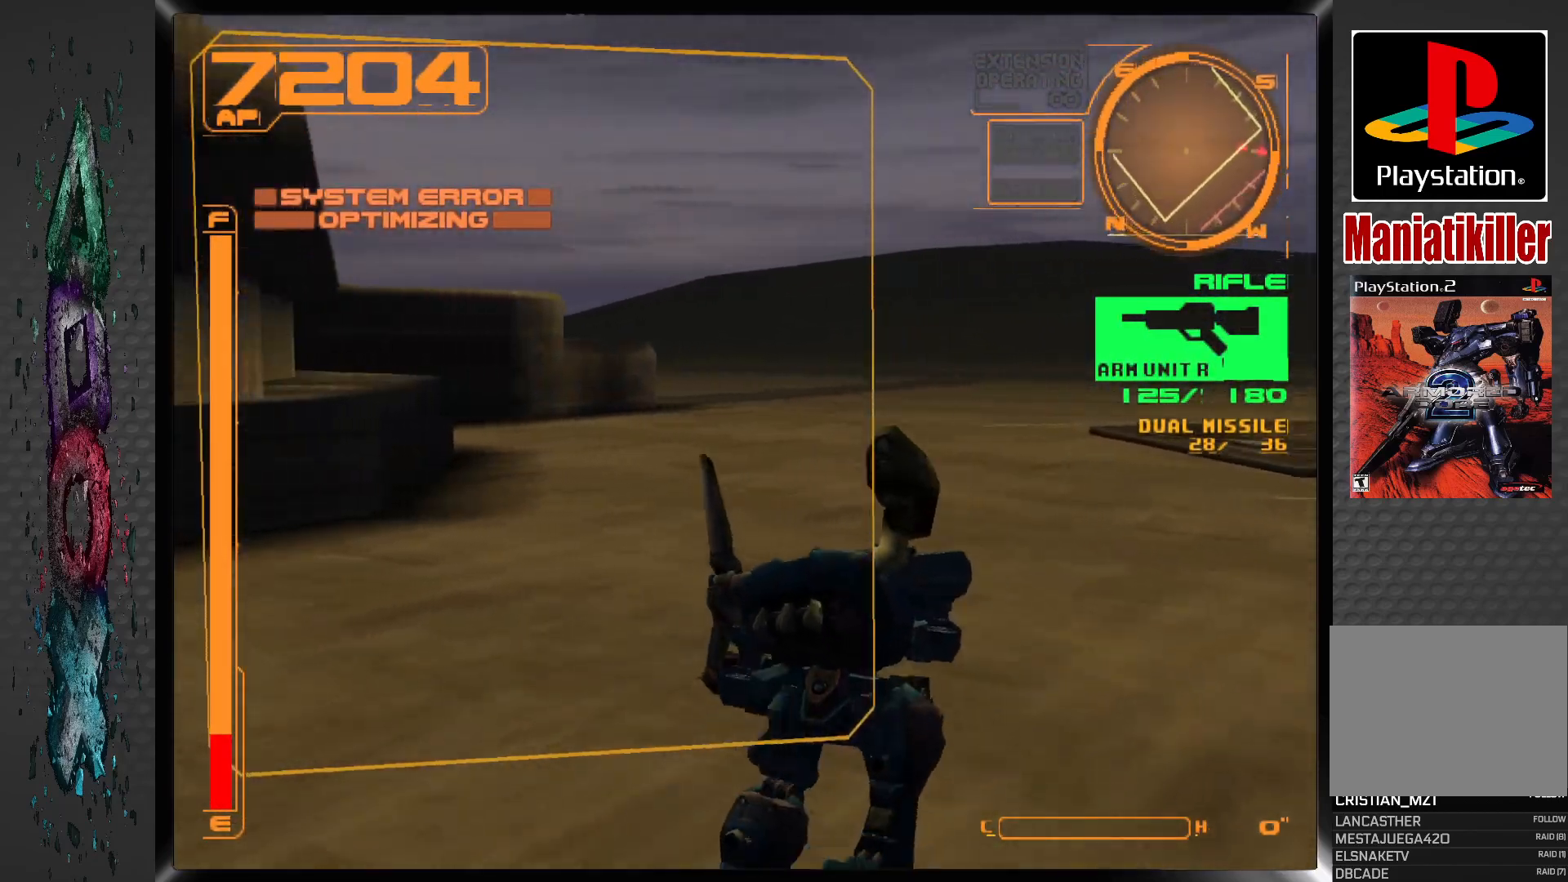
{"dt_ms": 500, "buttons": ["R1", "DPAD_LEFT"], "left_stick": "center", "right_stick": "center", "events": [[367, "DPAD_UP", "up"]]}
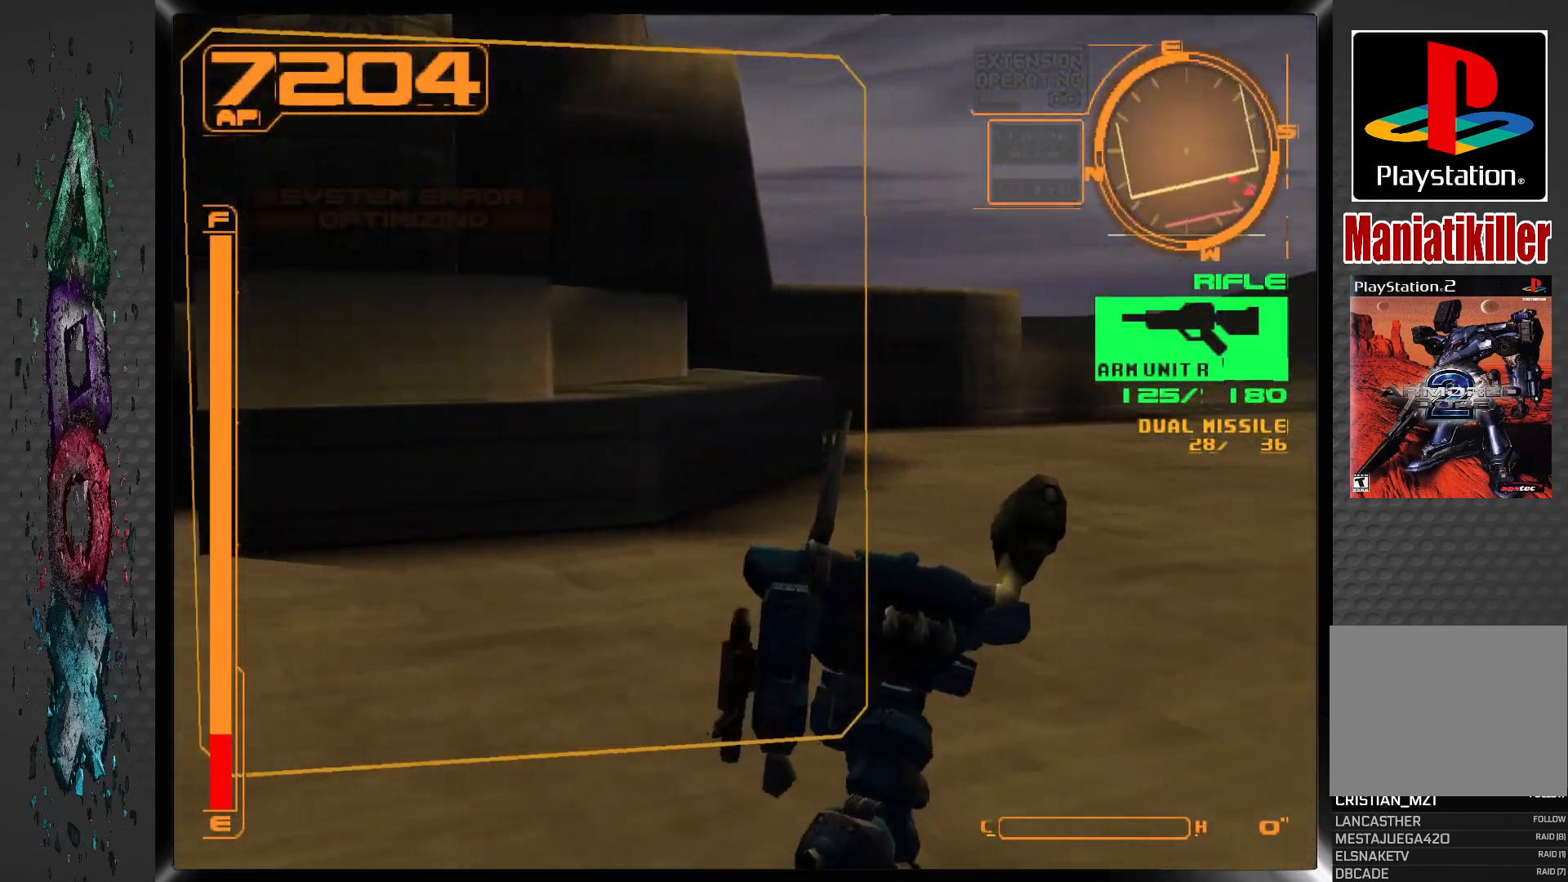
{"dt_ms": 500, "buttons": ["R1", "DPAD_LEFT"], "left_stick": "center", "right_stick": "center", "events": []}
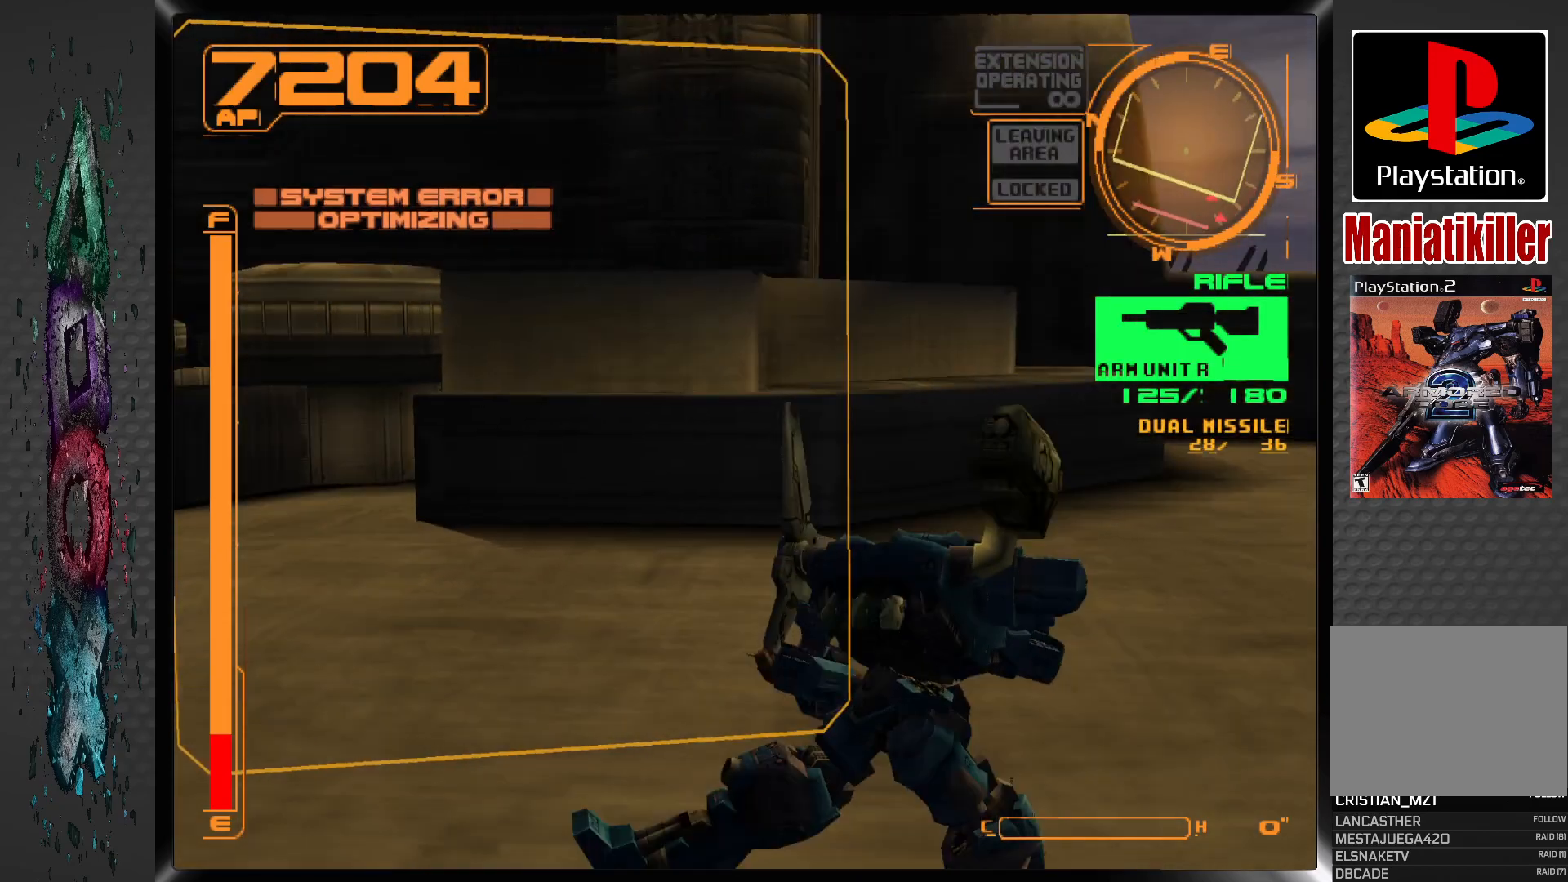
{"dt_ms": 500, "buttons": ["R1", "DPAD_LEFT"], "left_stick": "center", "right_stick": "center", "events": []}
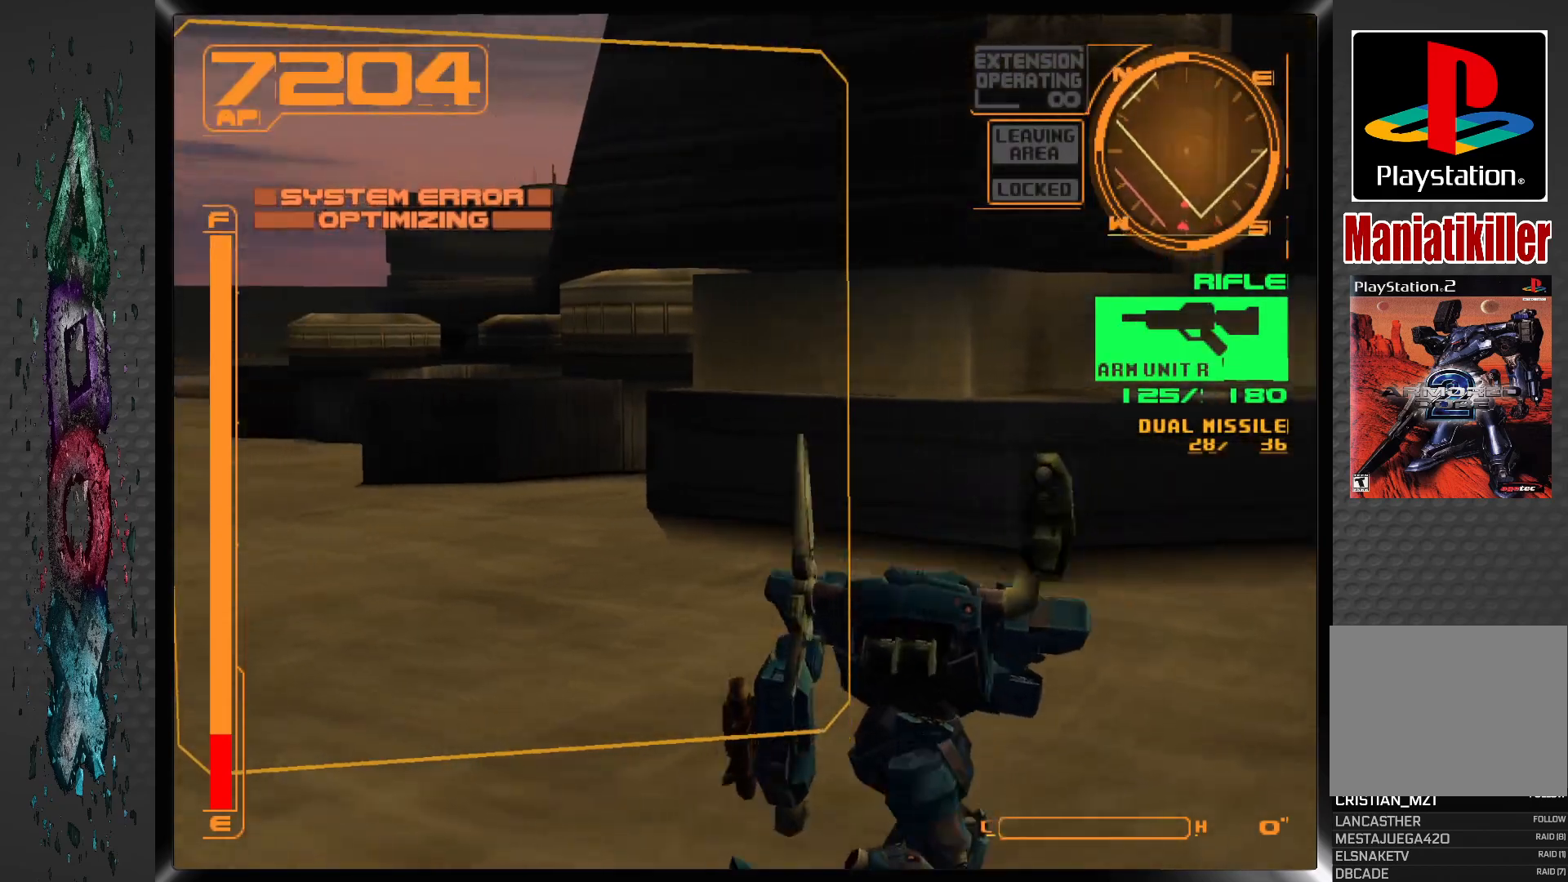
{"dt_ms": 500, "buttons": ["DPAD_LEFT"], "left_stick": "center", "right_stick": "center", "events": [[317, "R1", "up"]]}
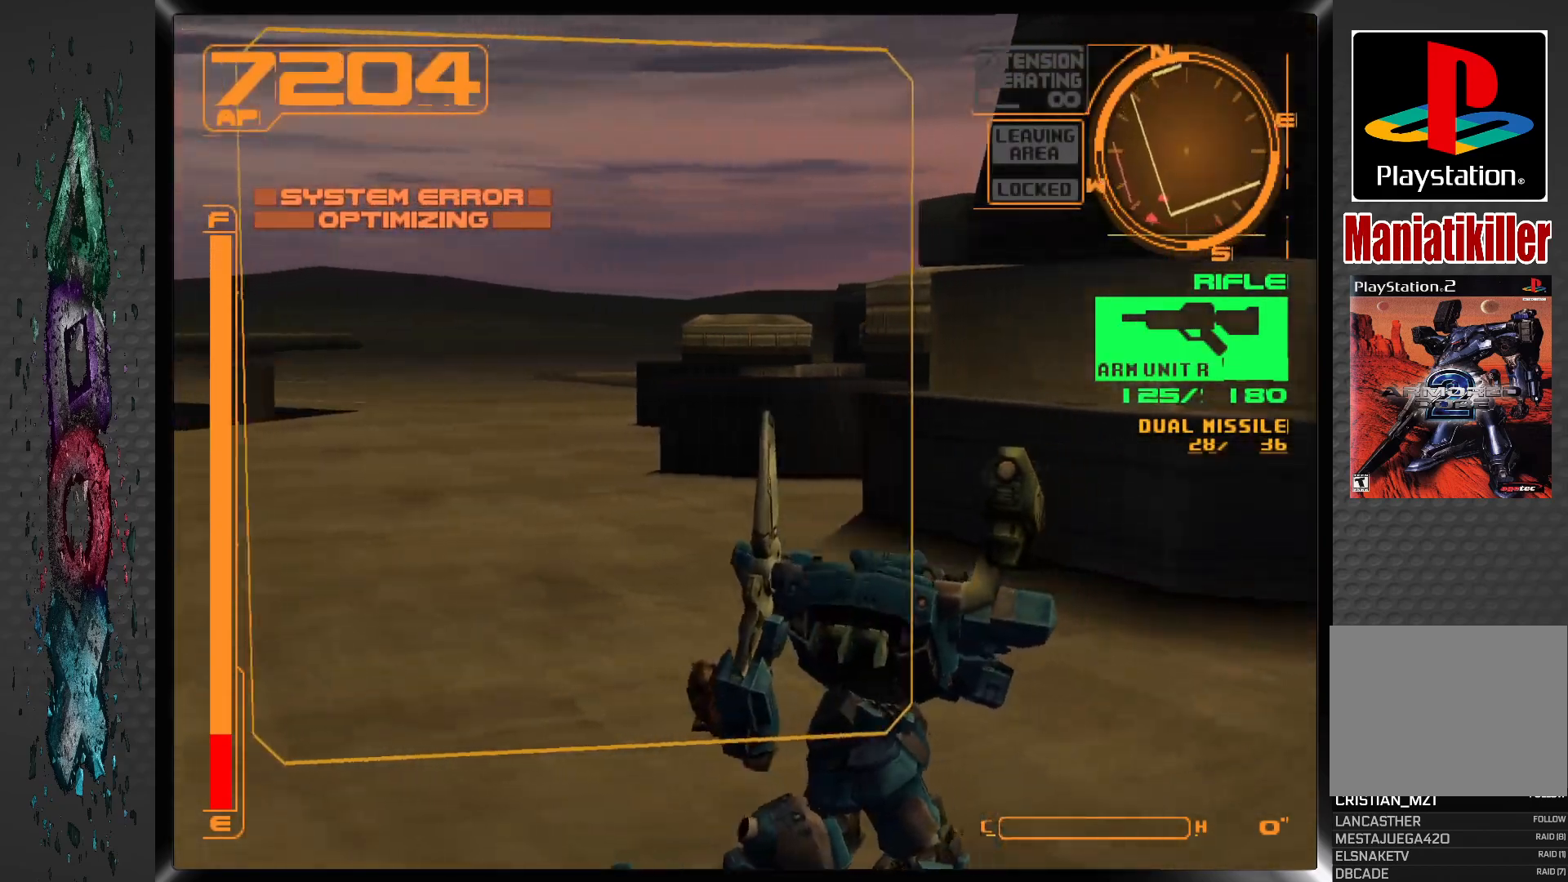
{"dt_ms": 500, "buttons": ["DPAD_LEFT"], "left_stick": "center", "right_stick": "center", "events": []}
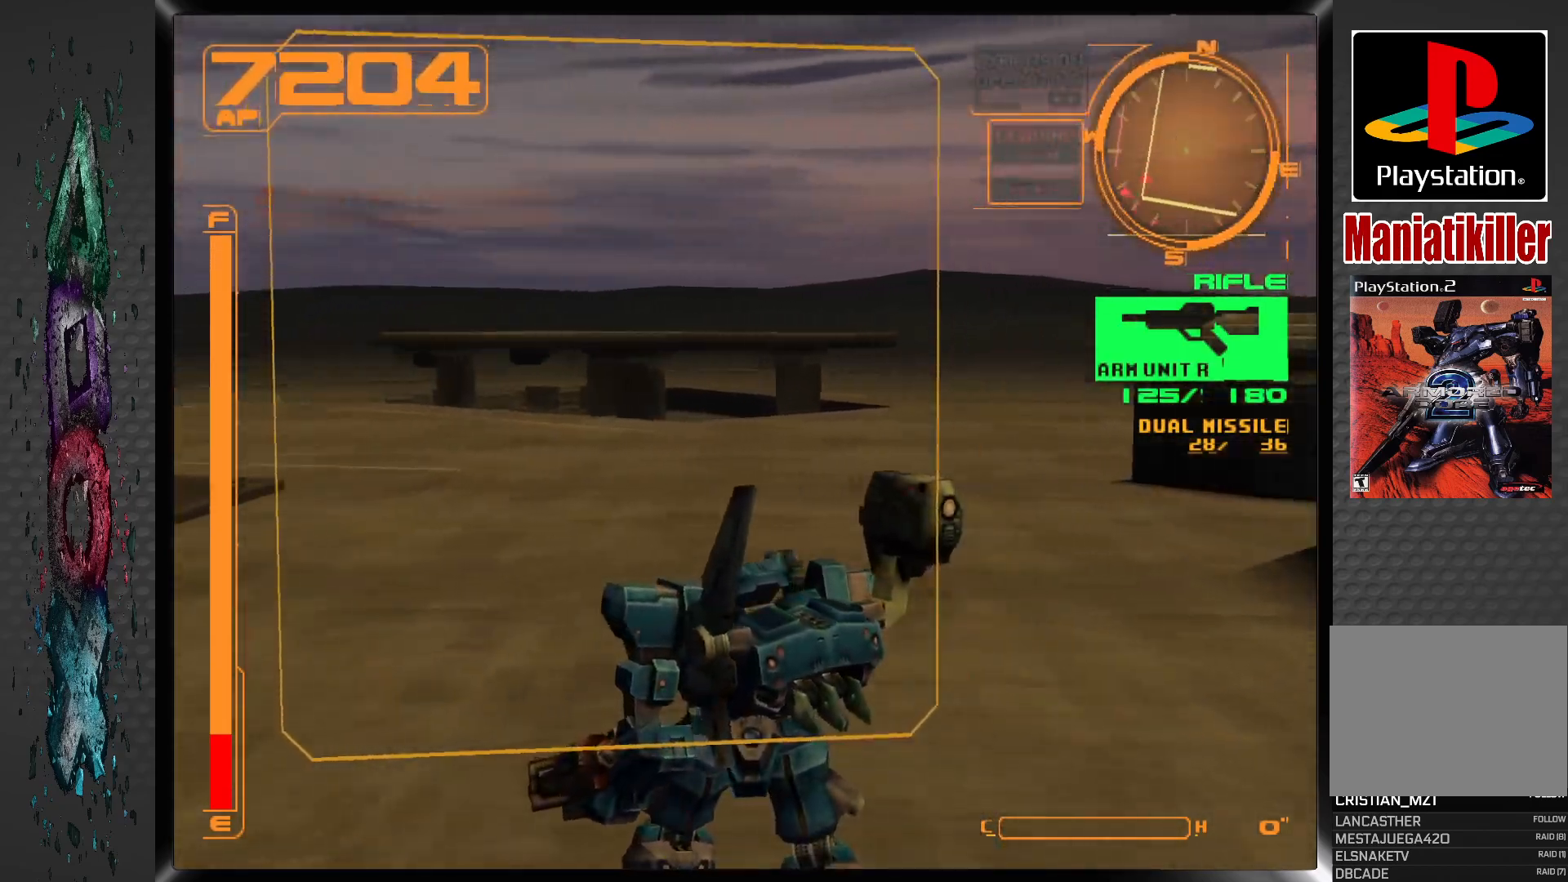
{"dt_ms": 500, "buttons": ["DPAD_LEFT"], "left_stick": "center", "right_stick": "center", "events": [[233, "DPAD_UP", "down"], [267, "L2", "down"], [400, "DPAD_UP", "up"], [400, "L2", "up"]]}
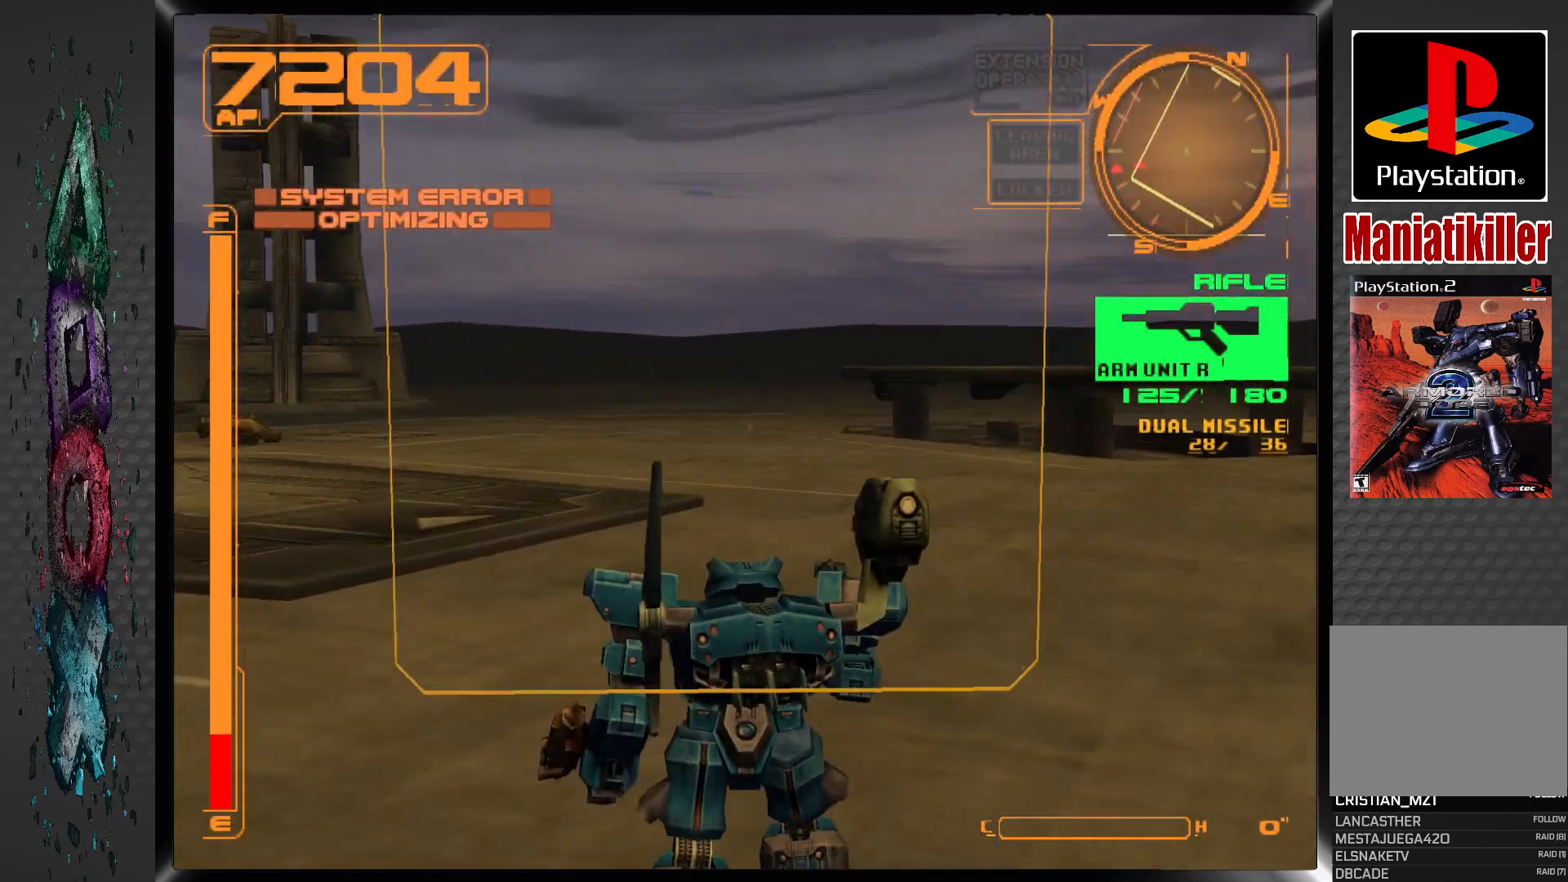
{"dt_ms": 500, "buttons": ["DPAD_LEFT"], "left_stick": "center", "right_stick": "center", "events": []}
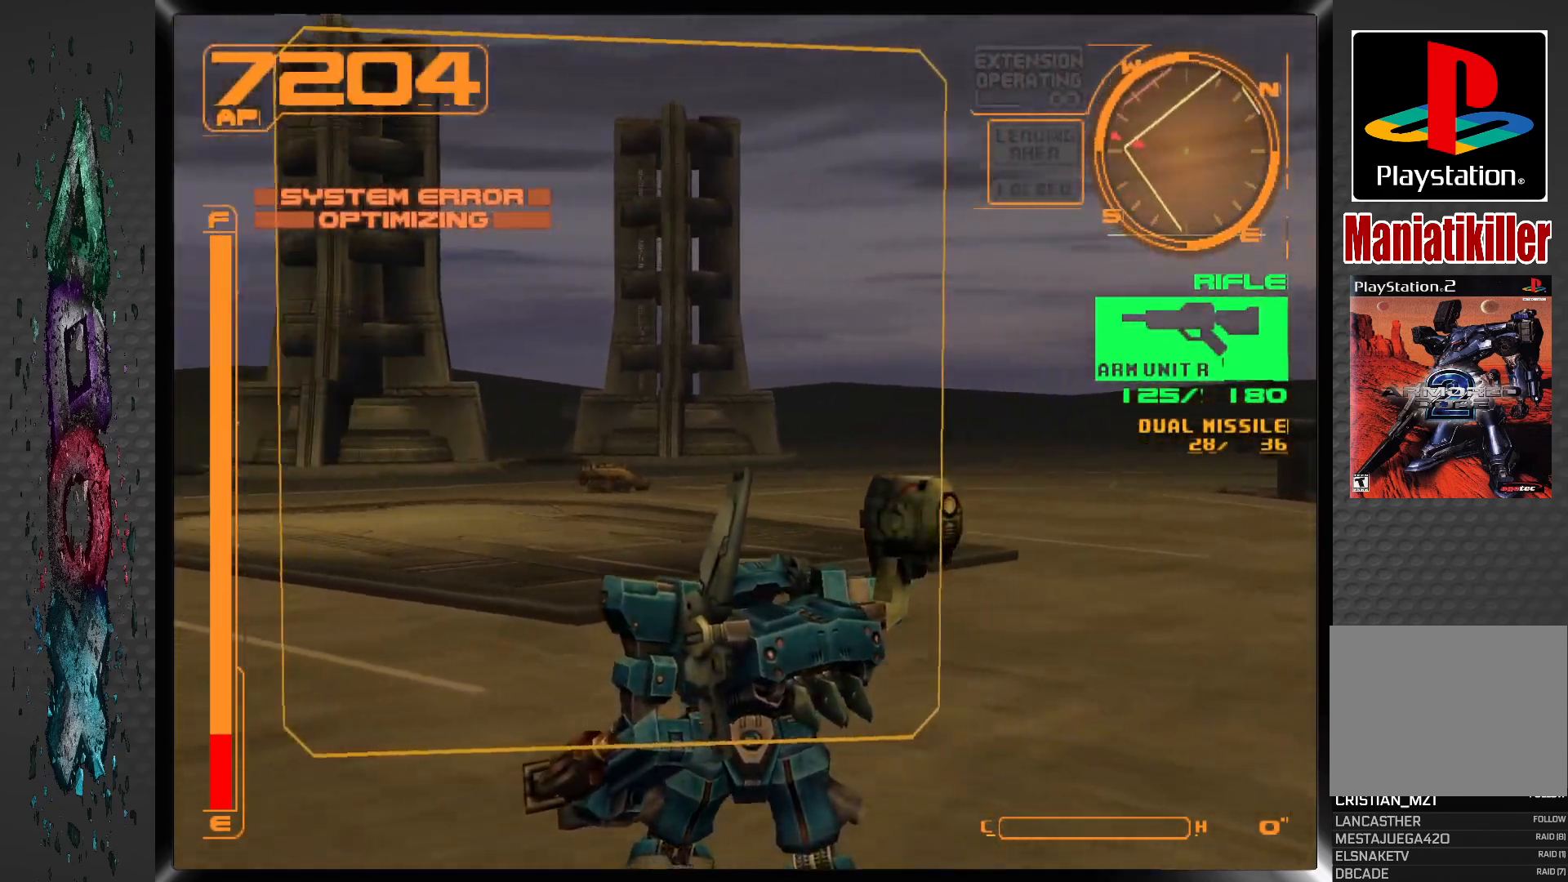
{"dt_ms": 500, "buttons": ["L1", "DPAD_UP", "DPAD_LEFT"], "left_stick": "center", "right_stick": "center", "events": [[267, "L1", "down"], [367, "DPAD_UP", "down"]]}
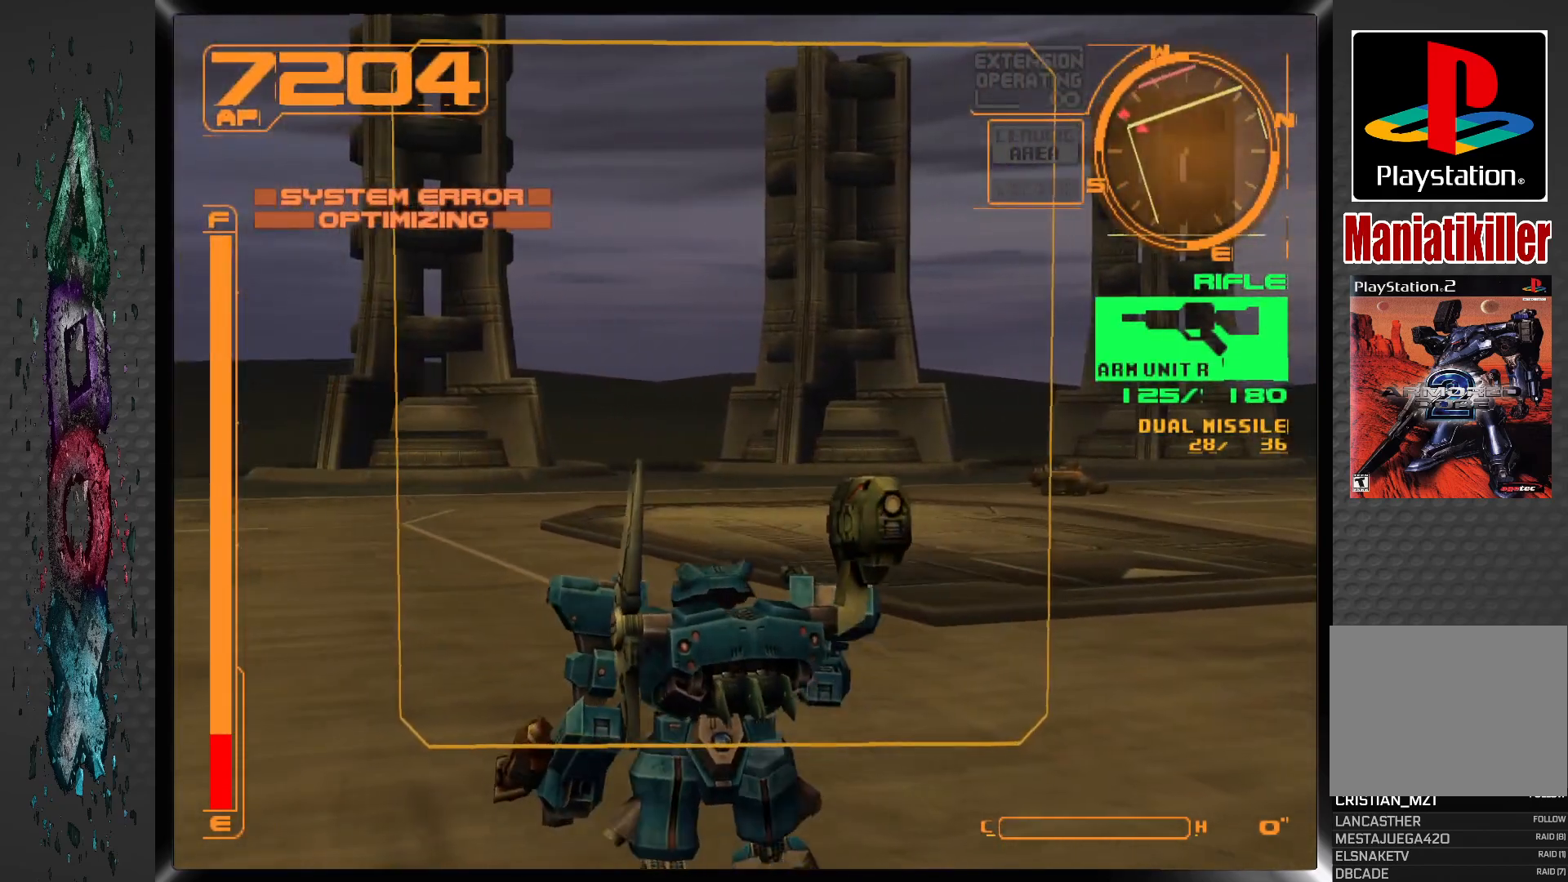
{"dt_ms": 500, "buttons": ["L1", "DPAD_UP"], "left_stick": "center", "right_stick": "center", "events": [[267, "DPAD_LEFT", "up"]]}
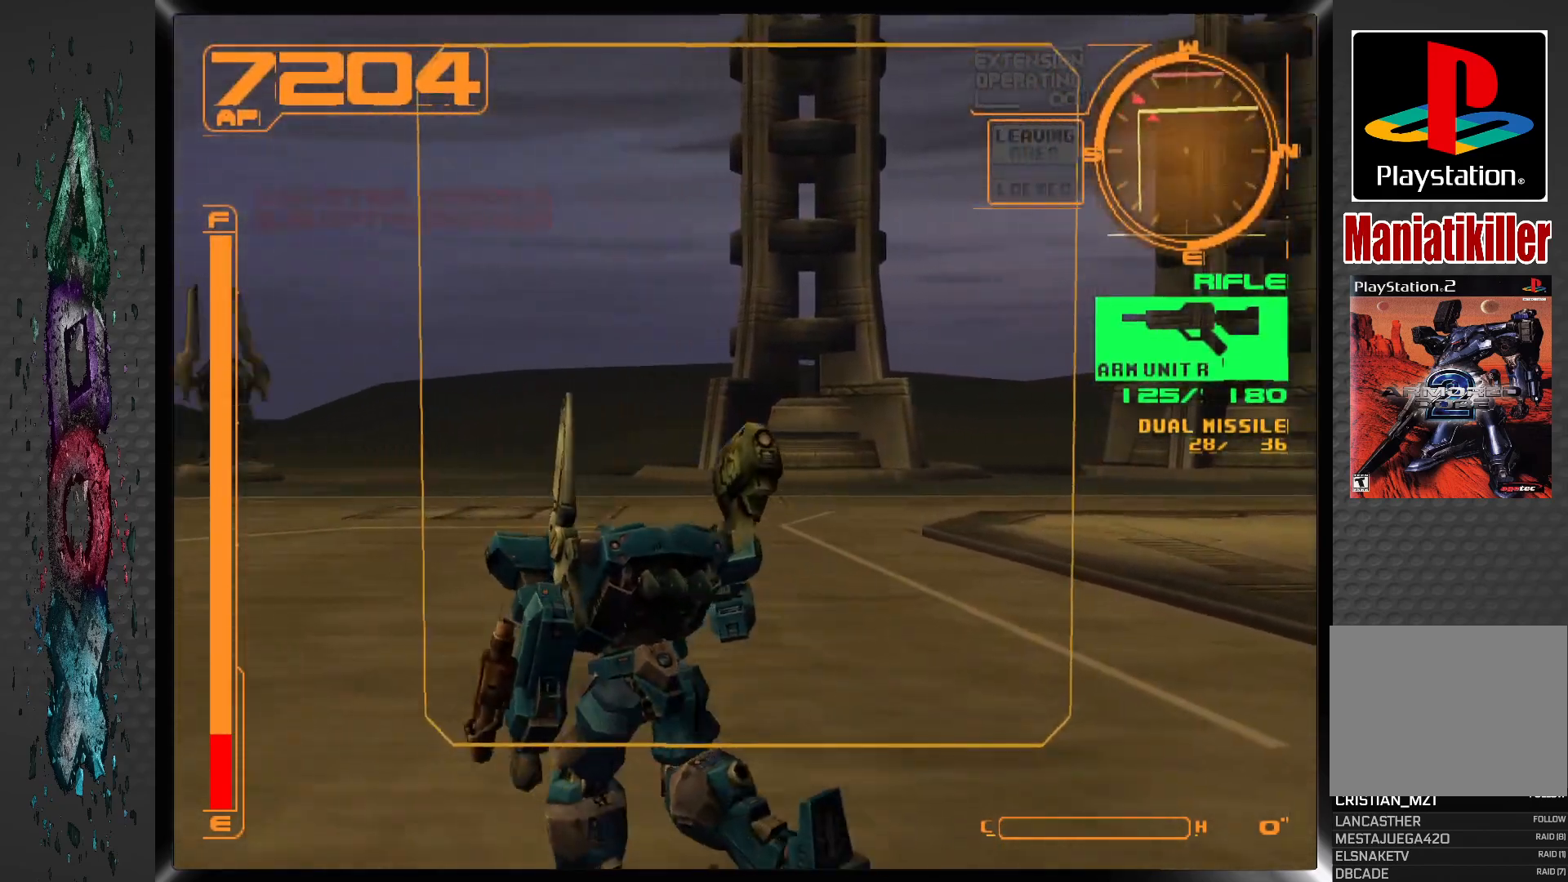
{"dt_ms": 500, "buttons": ["L1", "DPAD_UP", "DPAD_LEFT"], "left_stick": "center", "right_stick": "center", "events": [[483, "DPAD_LEFT", "down"]]}
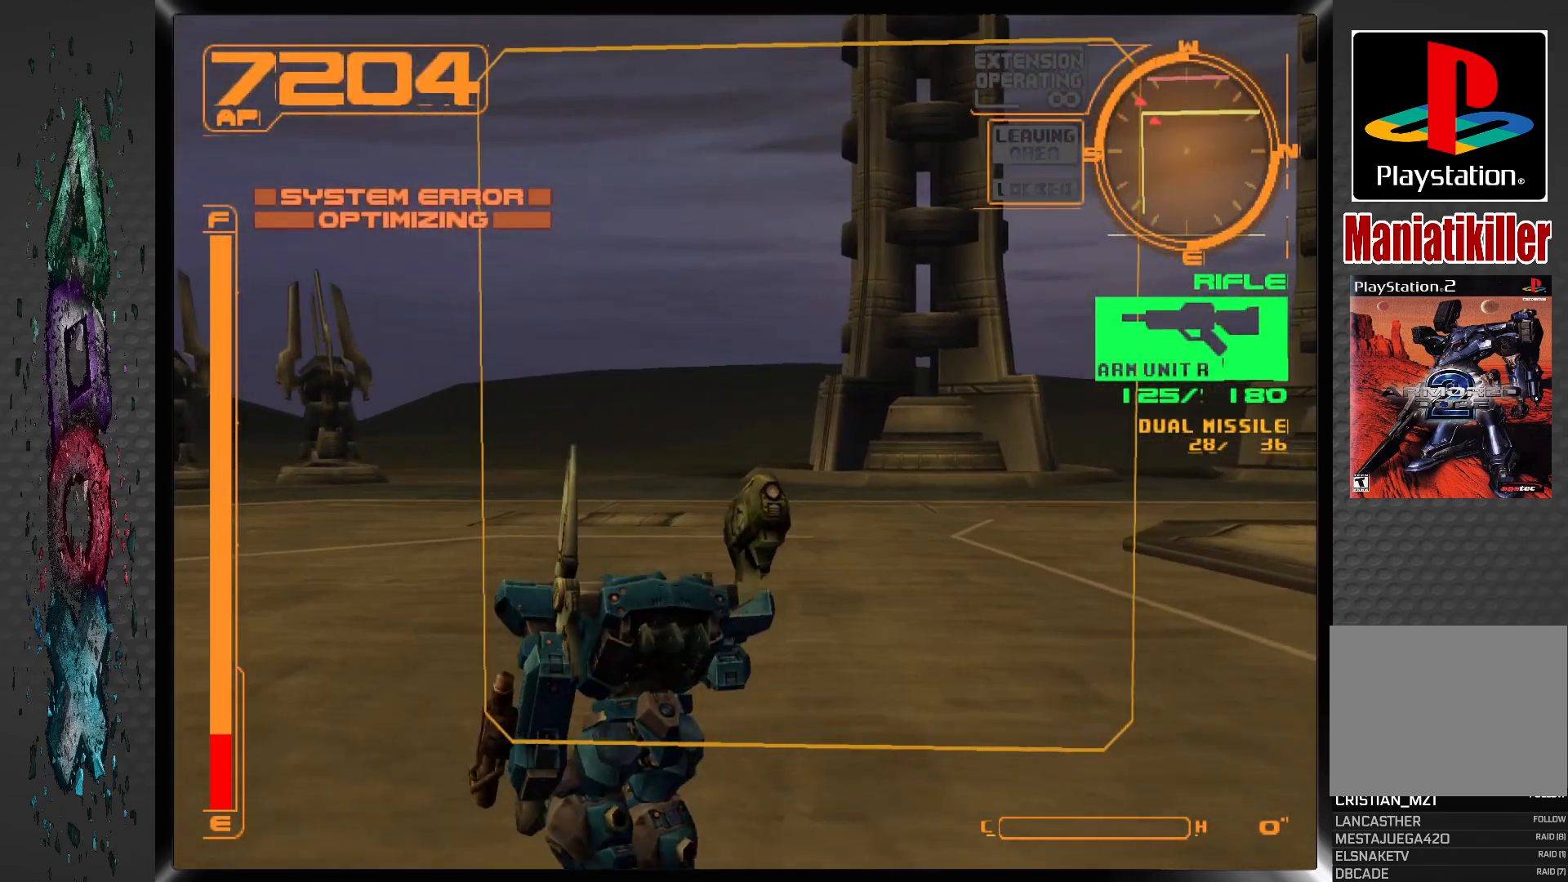
{"dt_ms": 1000, "buttons": ["L1", "DPAD_UP"], "left_stick": "center", "right_stick": "center"}
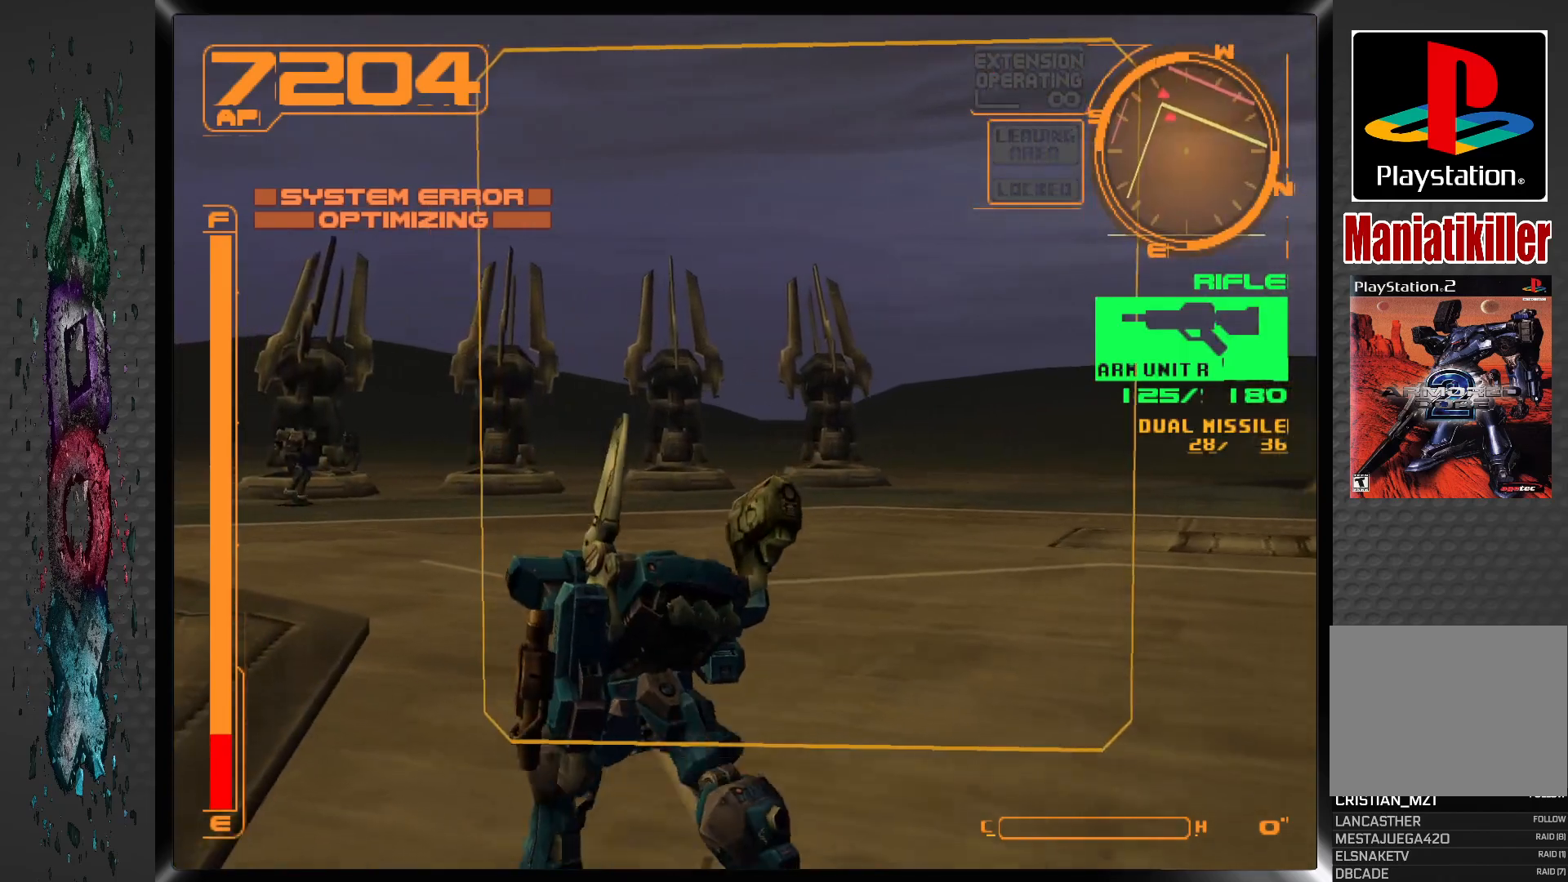
{"dt_ms": 500, "buttons": ["L1", "DPAD_UP"], "left_stick": "center", "right_stick": "center", "events": [[150, "DPAD_LEFT", "down"], [433, "DPAD_LEFT", "up"]]}
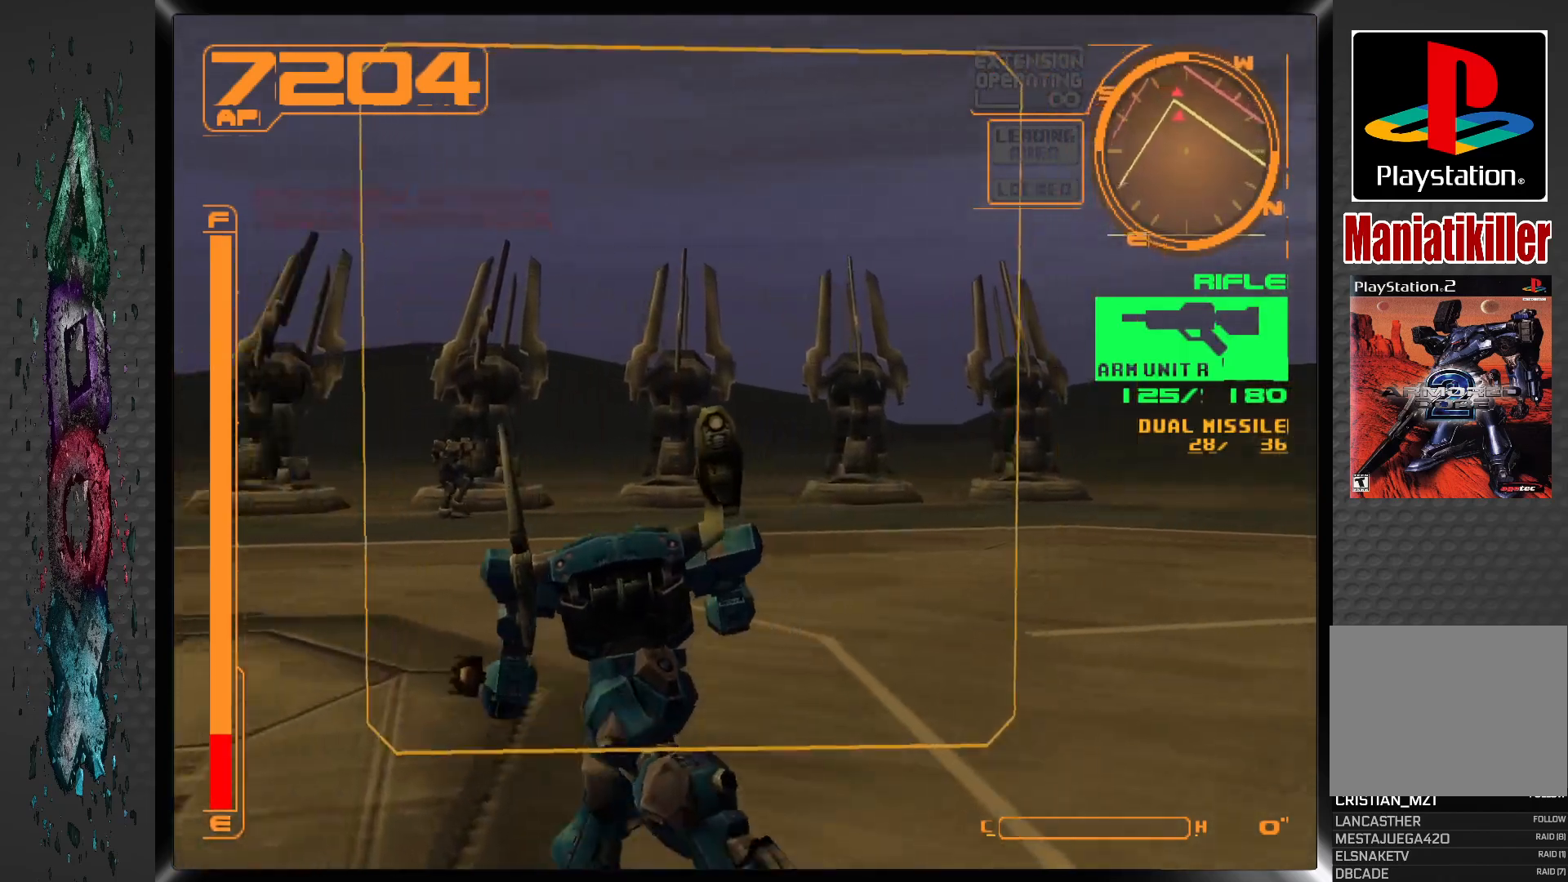
{"dt_ms": 500, "buttons": ["DPAD_UP", "DPAD_LEFT"], "left_stick": "center", "right_stick": "center", "events": [[100, "L1", "up"], [183, "R2", "down"], [300, "DPAD_LEFT", "down"], [333, "R2", "up"]]}
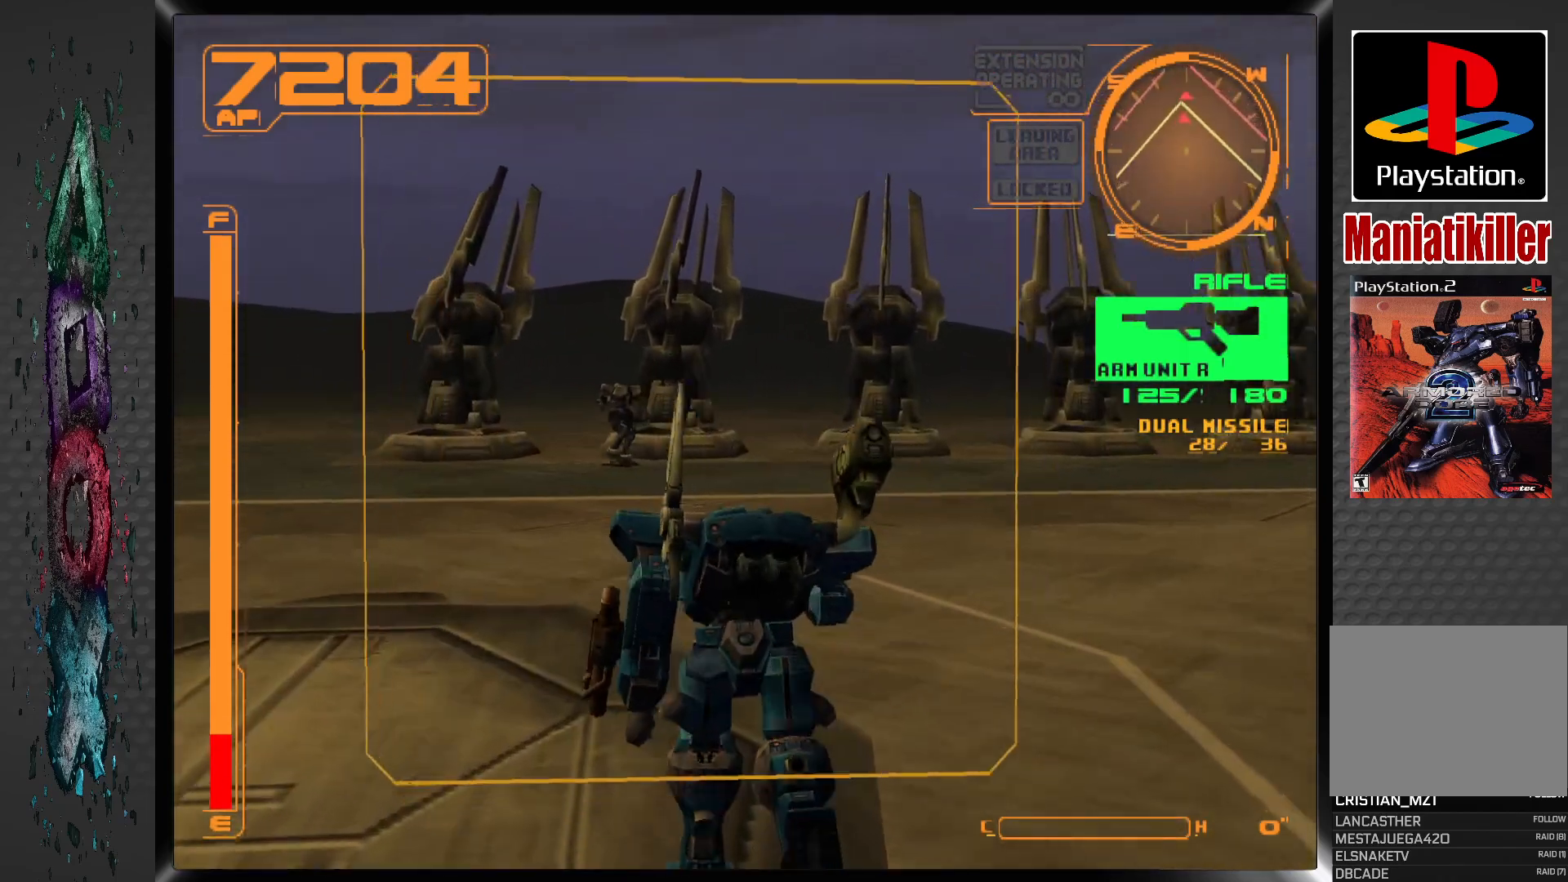
{"dt_ms": 500, "buttons": [], "left_stick": "center", "right_stick": "center", "events": [[300, "DPAD_LEFT", "up"], [400, "DPAD_UP", "up"]]}
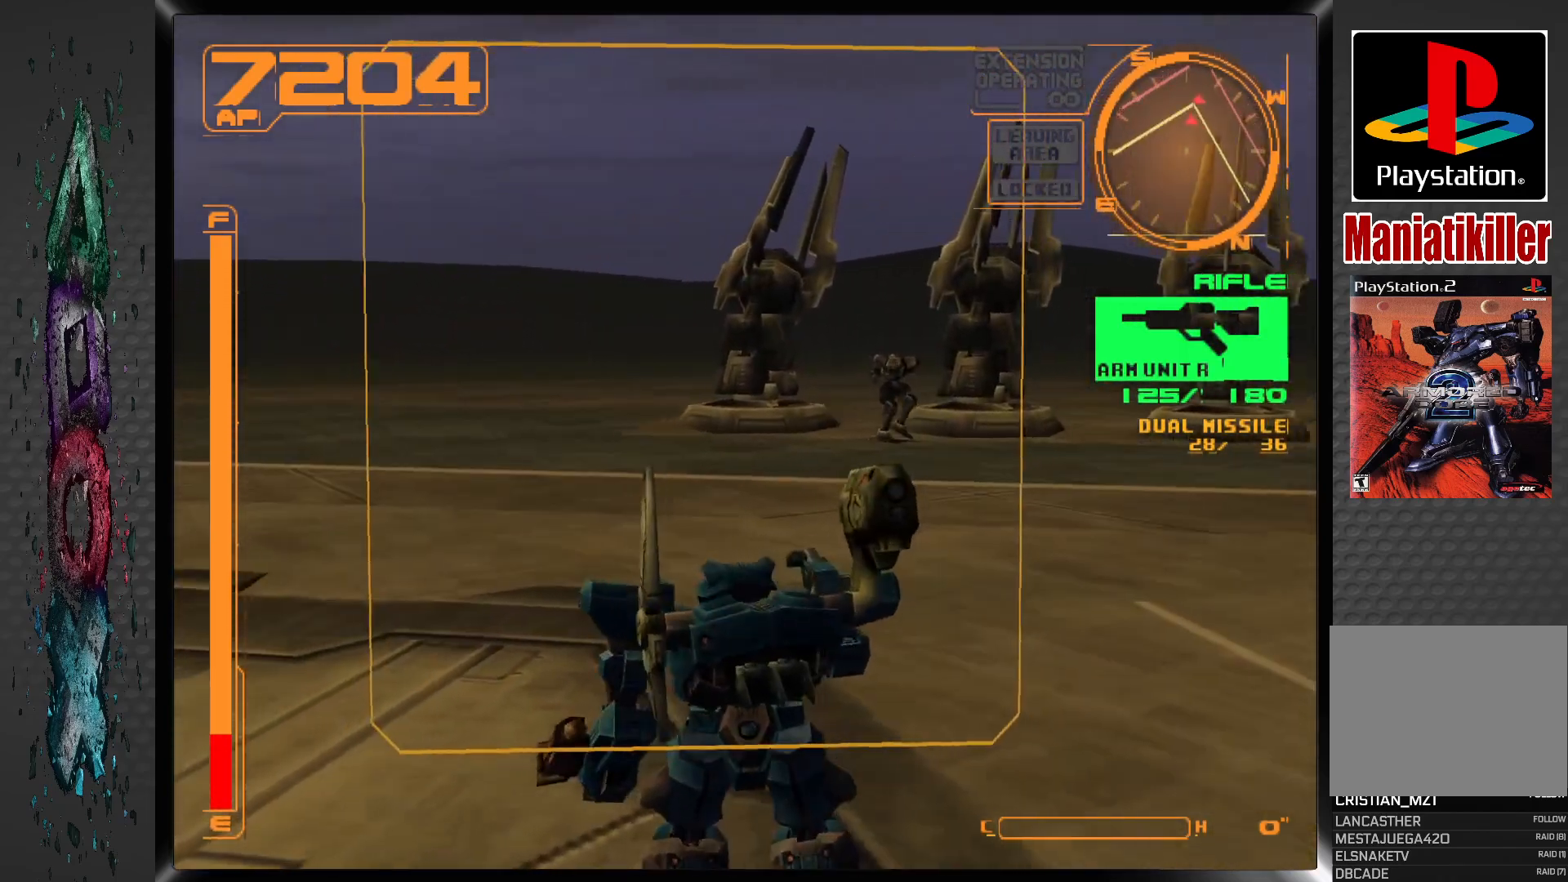
{"dt_ms": 500, "buttons": ["DPAD_LEFT"], "left_stick": "center", "right_stick": "center", "events": [[117, "DPAD_LEFT", "down"]]}
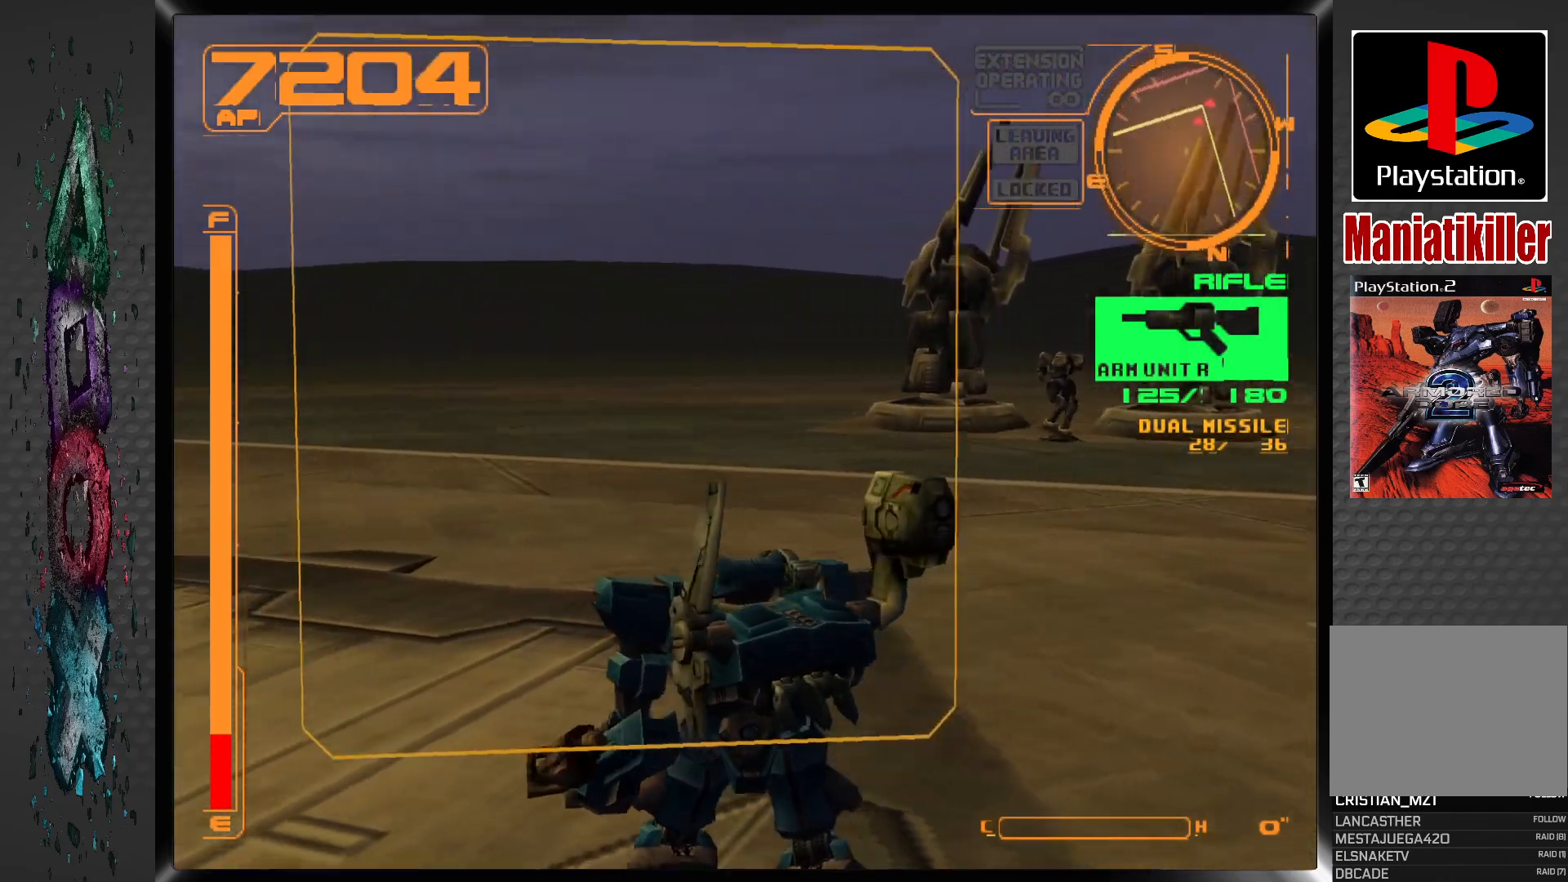
{"dt_ms": 500, "buttons": ["DPAD_DOWN", "DPAD_LEFT"], "left_stick": "center", "right_stick": "center", "events": [[433, "DPAD_DOWN", "down"]]}
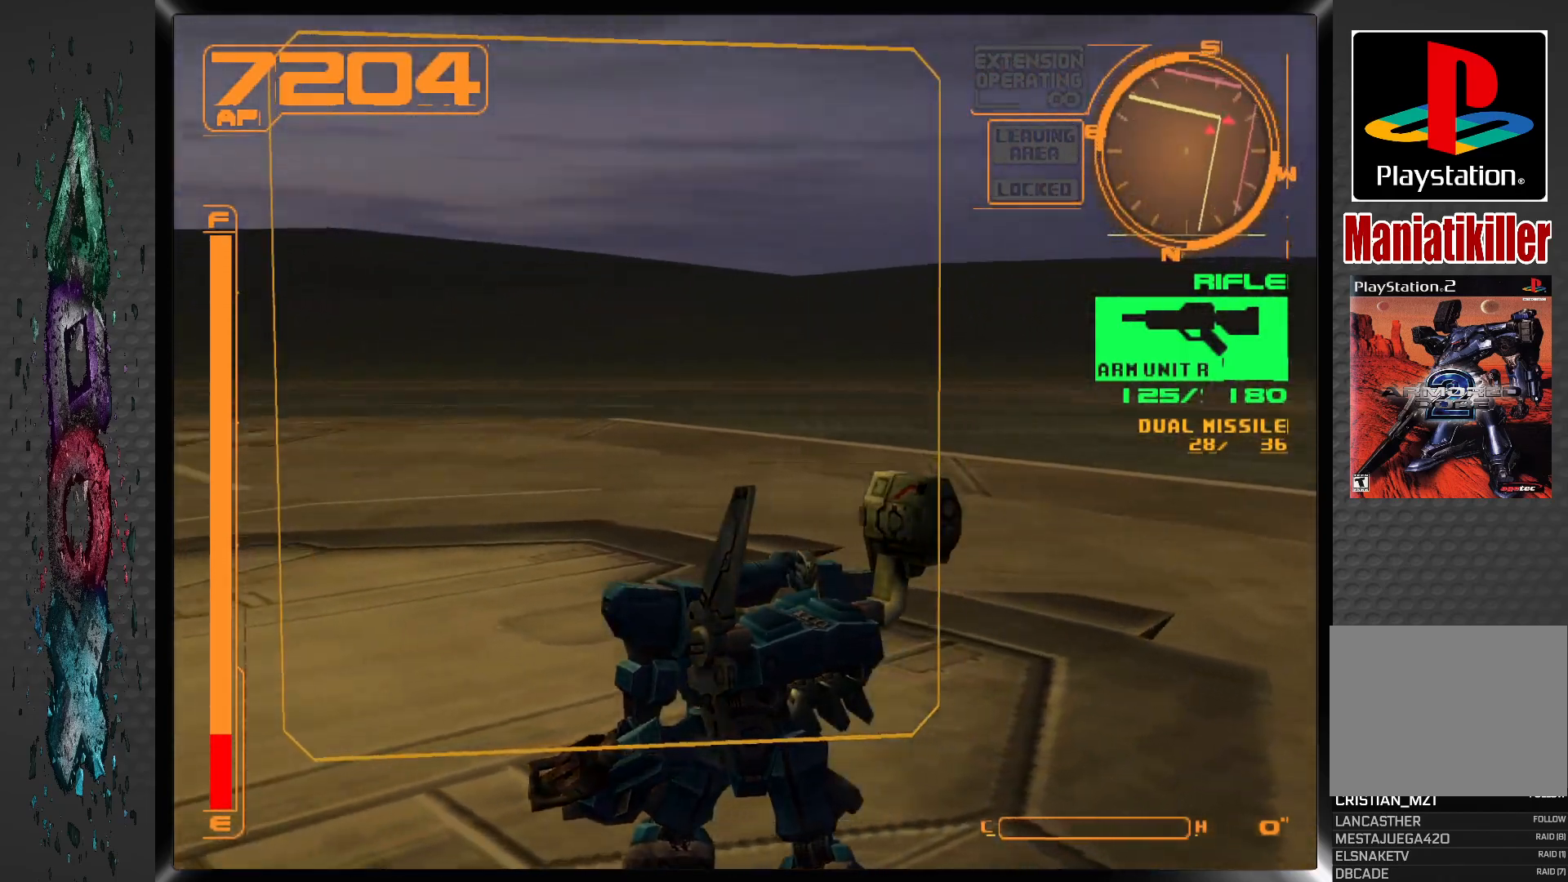
{"dt_ms": 500, "buttons": ["L1", "DPAD_DOWN", "DPAD_LEFT"], "left_stick": "center", "right_stick": "center", "events": [[450, "L1", "down"]]}